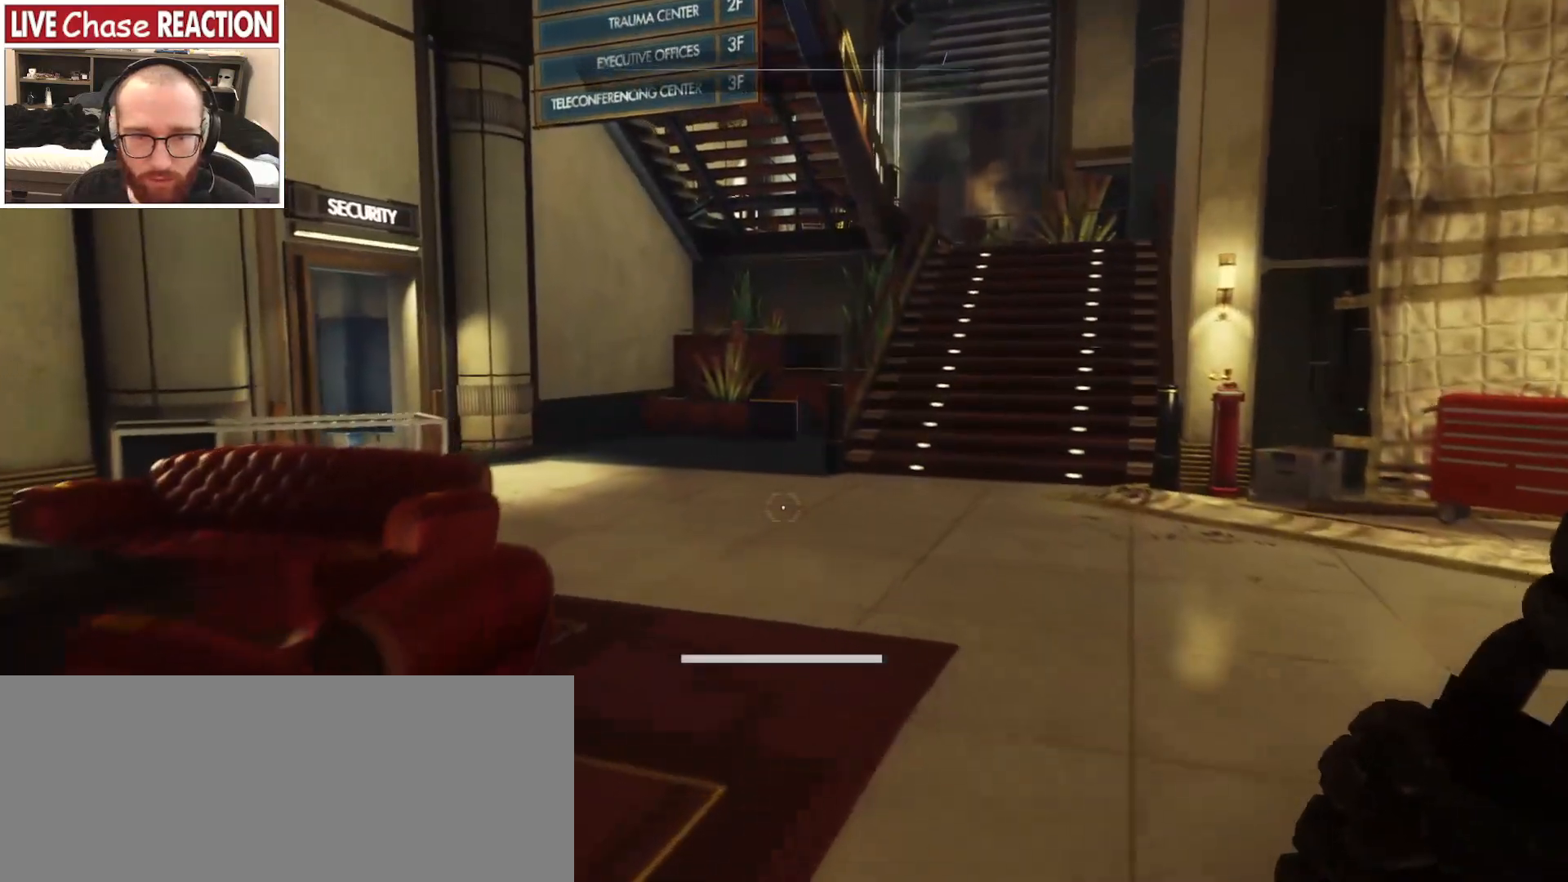
Gameplay with keyboard and mouse; each line is a JSON object with the keys and mouse buttons held at the frame after it. "events" lists presses ("down") and releases ("up") of ".", "/", "0", "1", "2", "3", "4", "5", "6", "7", "8", "9", "a", "alt_l", "alt_r", "b", "backslash", "backspace", "c", "caps_lock", "comma", "ctrl_l", "ctrl_r", "d", "e", "equals", "escape", "f", "f1", "f10", "f11", "f12", "f2", "f3", "f4", "f5", "f6", "f7", "f8", "f9", "g", "h", "i", "j", "k", "l", "lbracket", "m", "minus", "n", "o", "p", "q", "quote", "r", "rbracket", "return", "s", "semicolon", "shift_l", "shift_r", "space", "super_l", "super_r", "t", "tab", "tilde", "u", "v", "w", "x", "y", "z", "mouse_left", "mouse_wheel", "mouse_right", "mouse_mb4" and "mouse_mb5" between this image and that frame as [ms after this image, input, new state], when the widget could be followed in between. "mouse_left", "mouse_wheel", "mouse_right", "mouse_mb4", "mouse_mb5" = the "left", "wheel", "right", "mb4", "mb5" buttons of the "mouse" list. No other keys are recorded. "wheel" means that the mouse wheel is clicked or scrolled. Mouse movement is not recorded.
{"keys": ["d", "shift_l", "w"], "mouse": [], "events": [[267, "d", "down"]]}
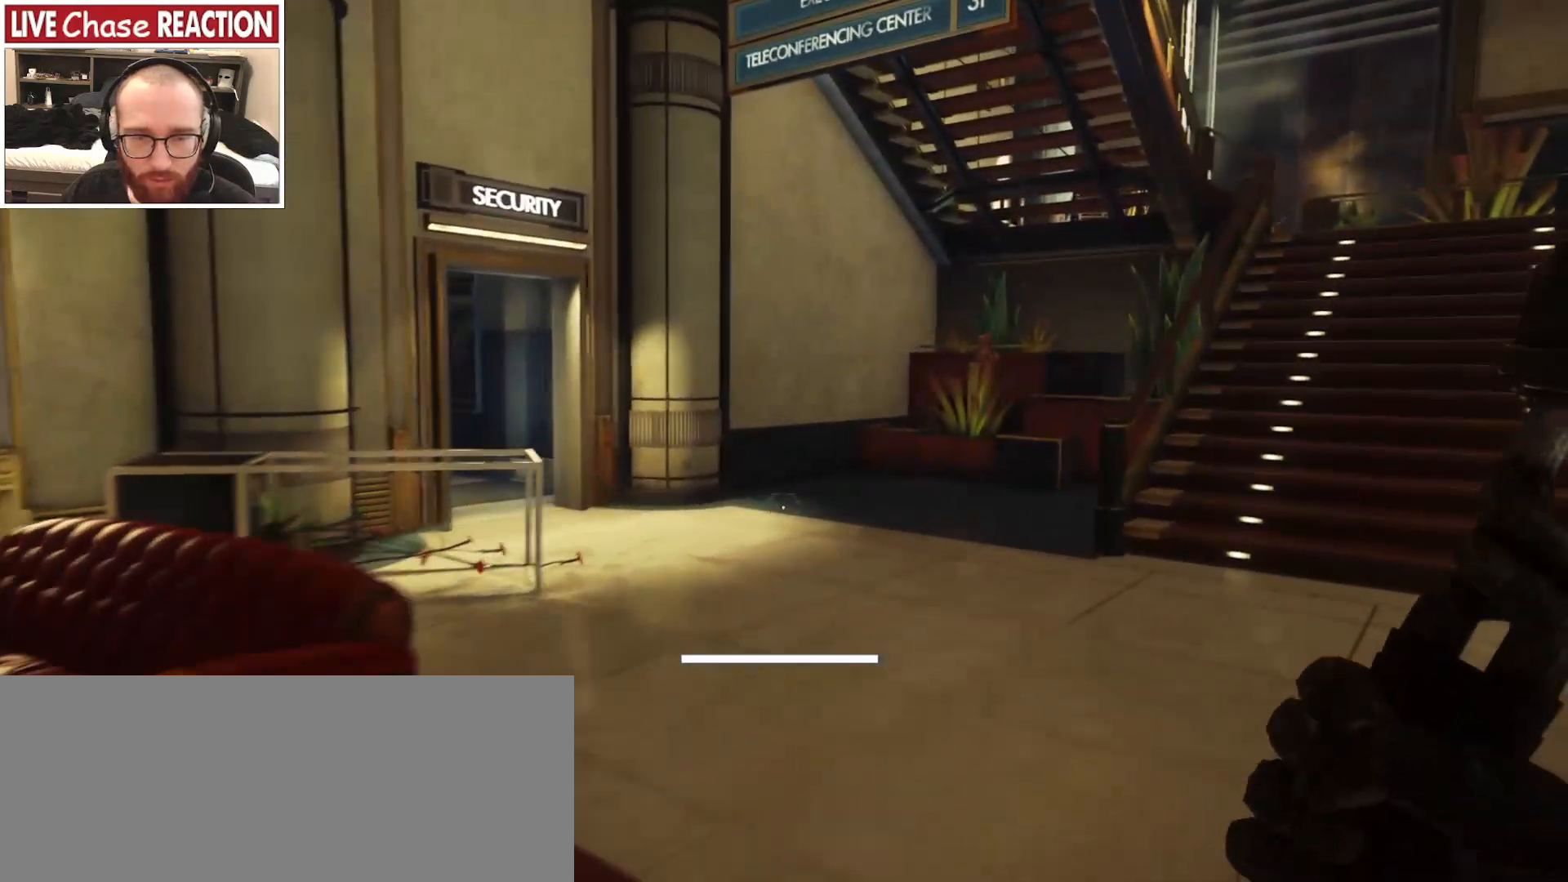
{"keys": ["d", "shift_l", "w"], "mouse": [], "events": []}
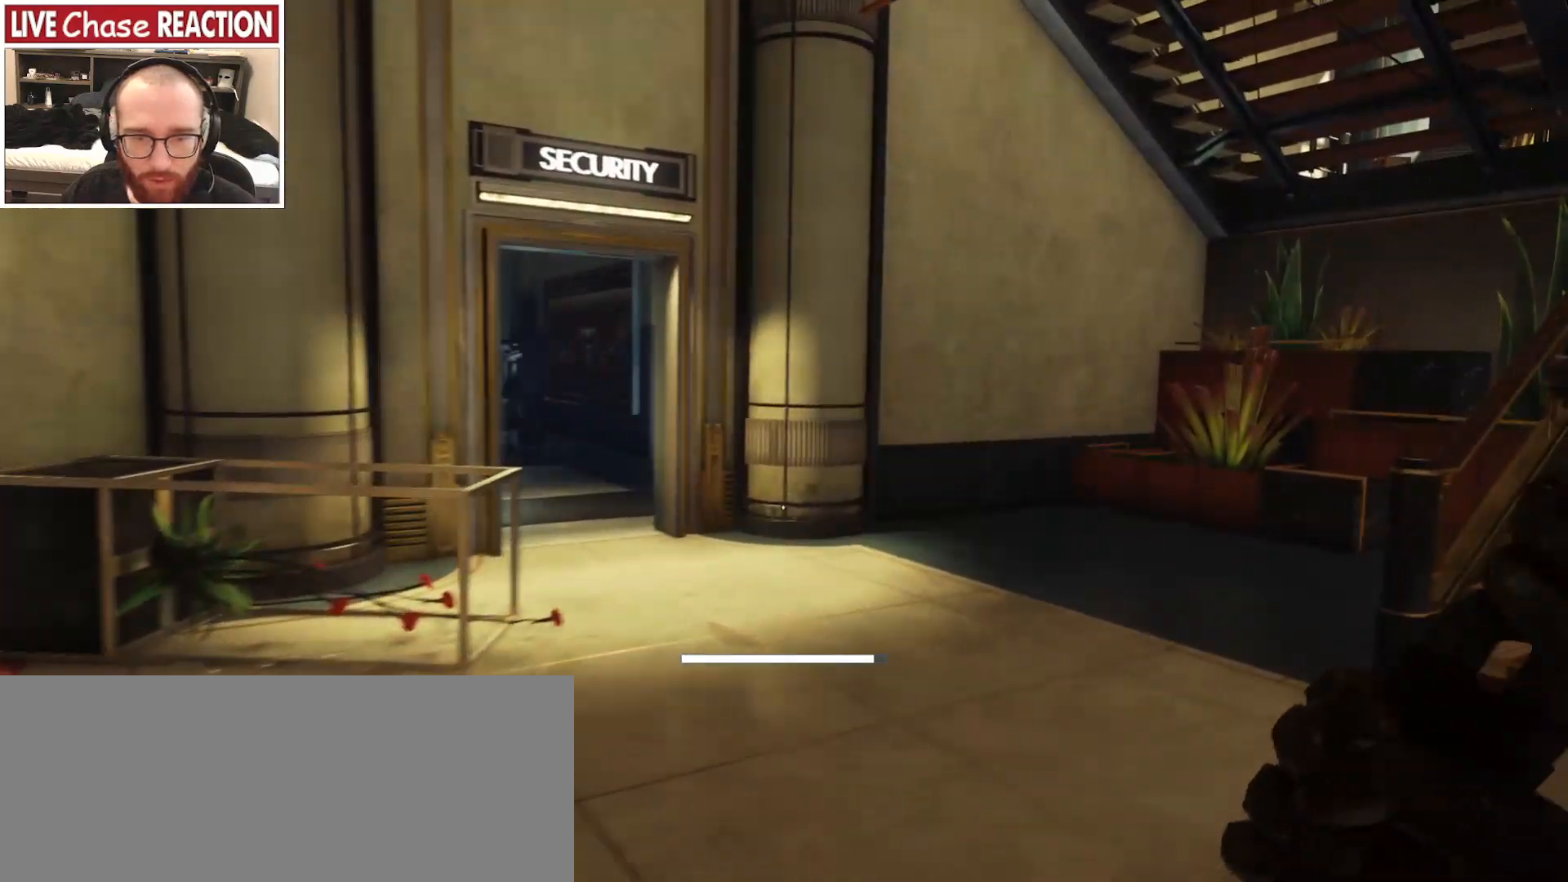
{"keys": ["d"], "mouse": [], "events": [[300, "shift_l", "up"], [383, "w", "up"]]}
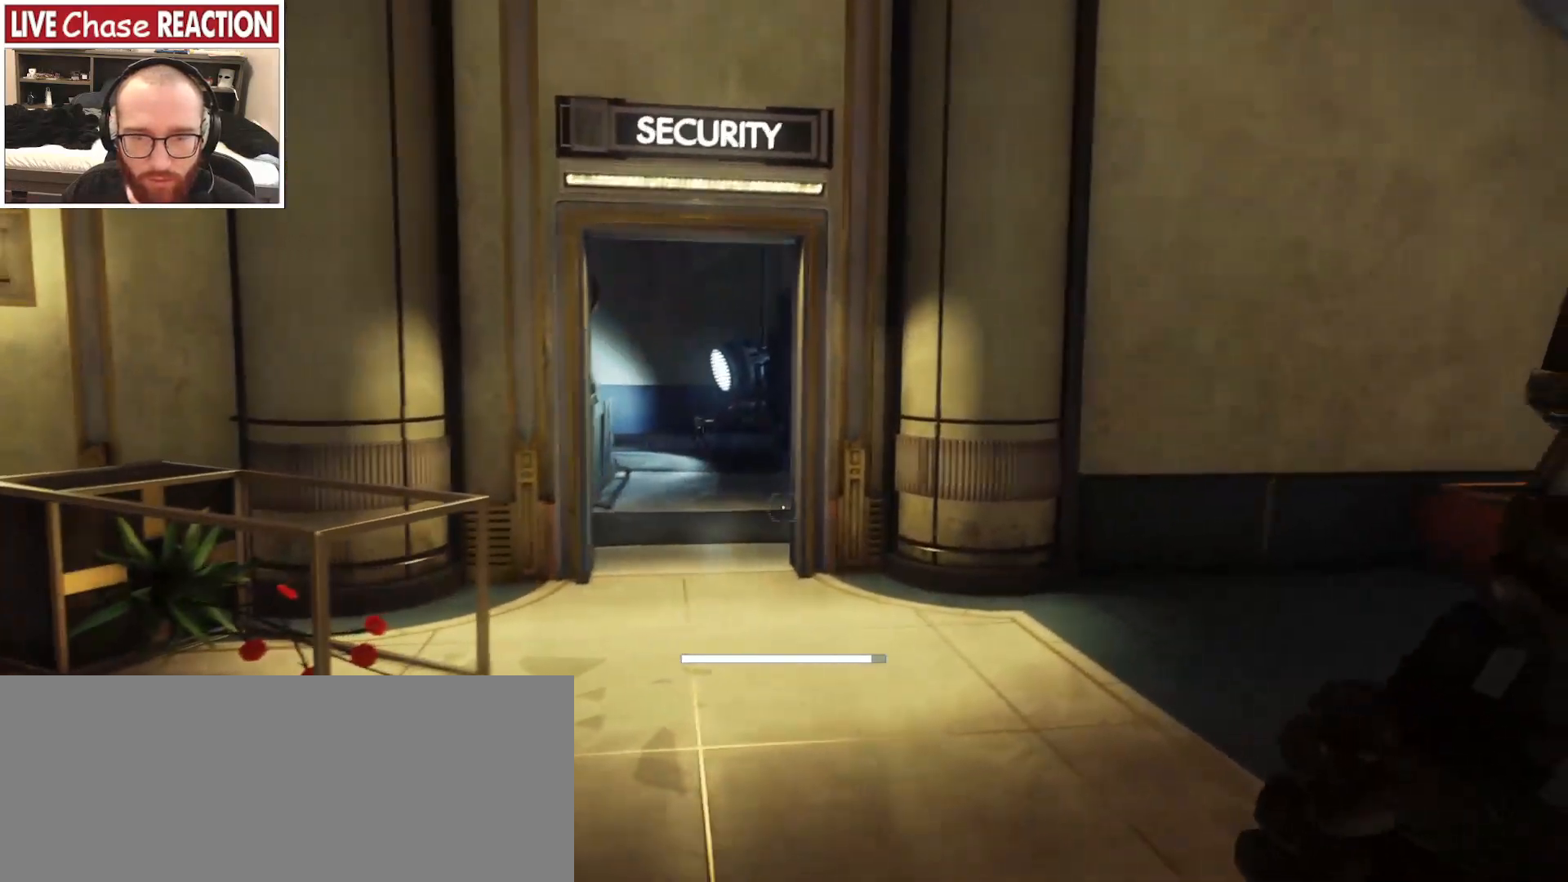
{"keys": ["w"], "mouse": [], "events": [[50, "d", "up"], [317, "w", "down"]]}
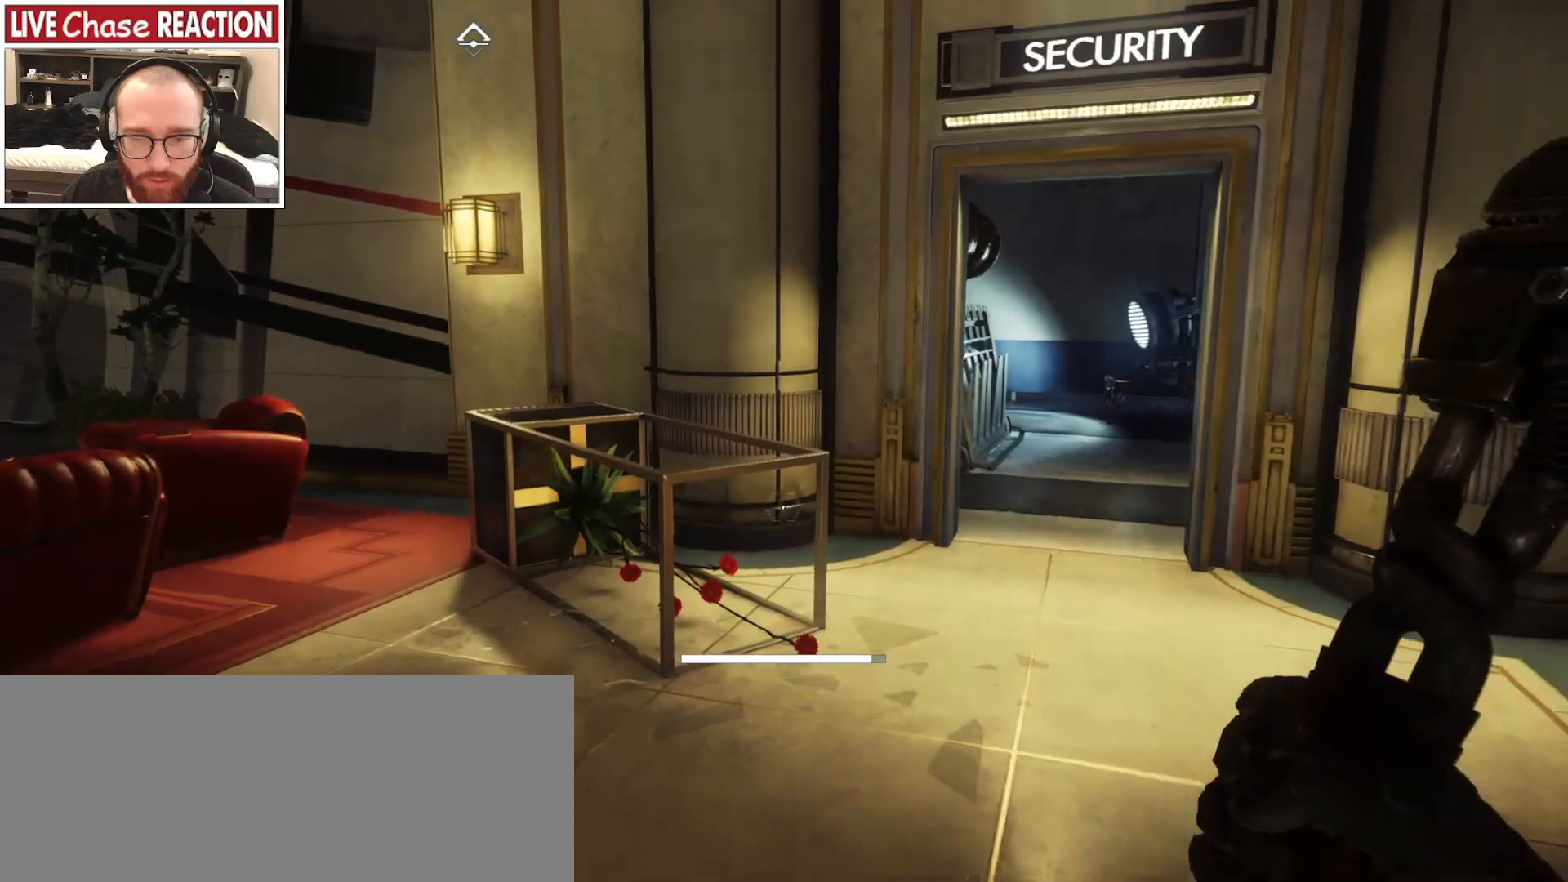
{"keys": ["w"], "mouse": [], "events": []}
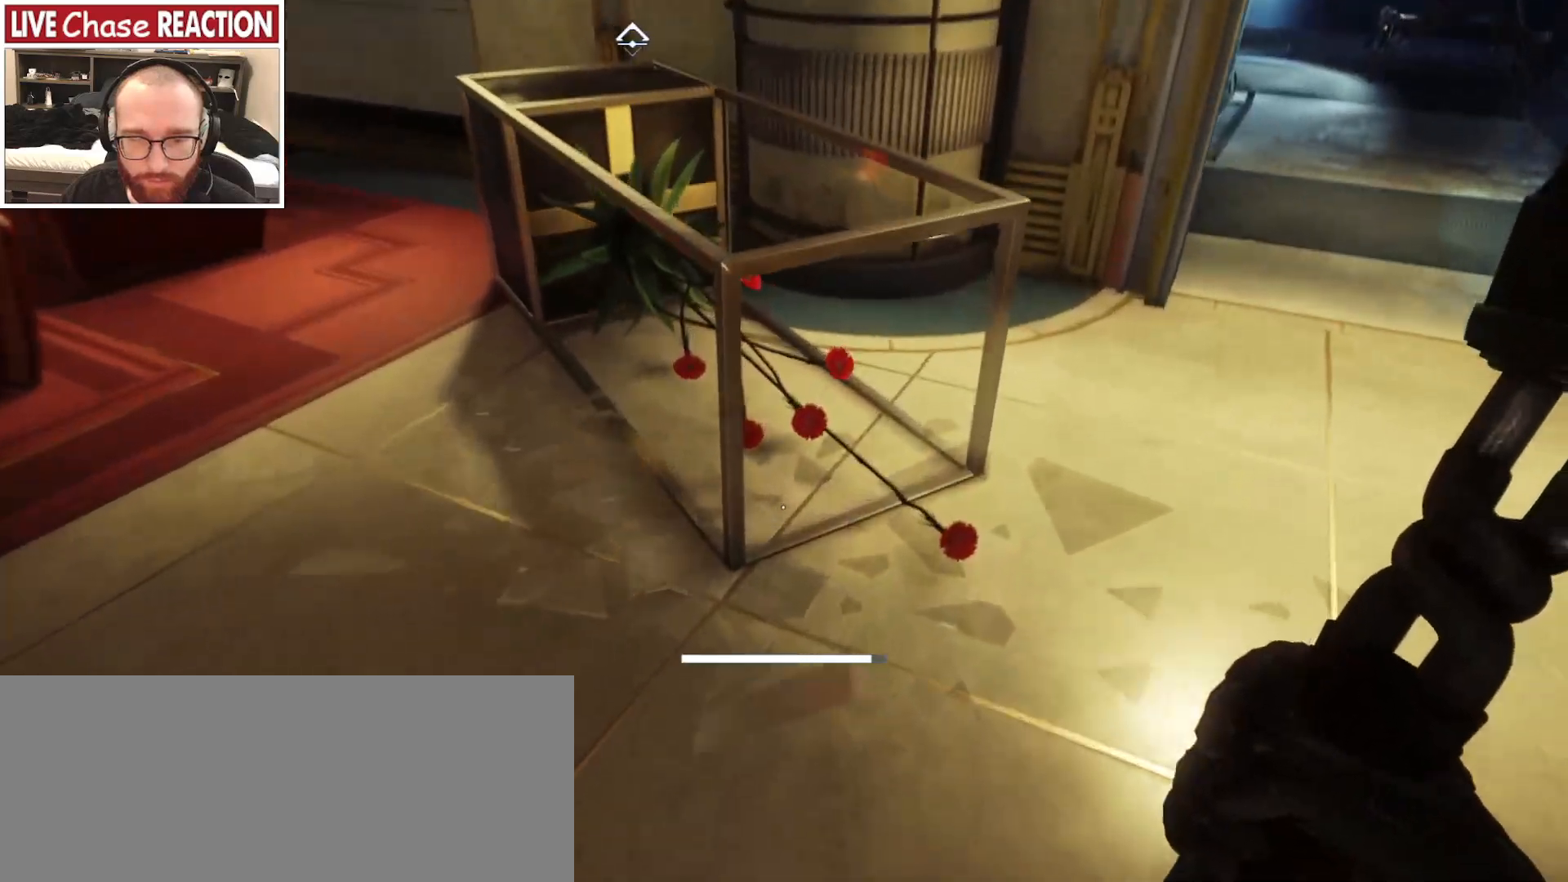
{"keys": [], "mouse": [], "events": [[200, "w", "up"]]}
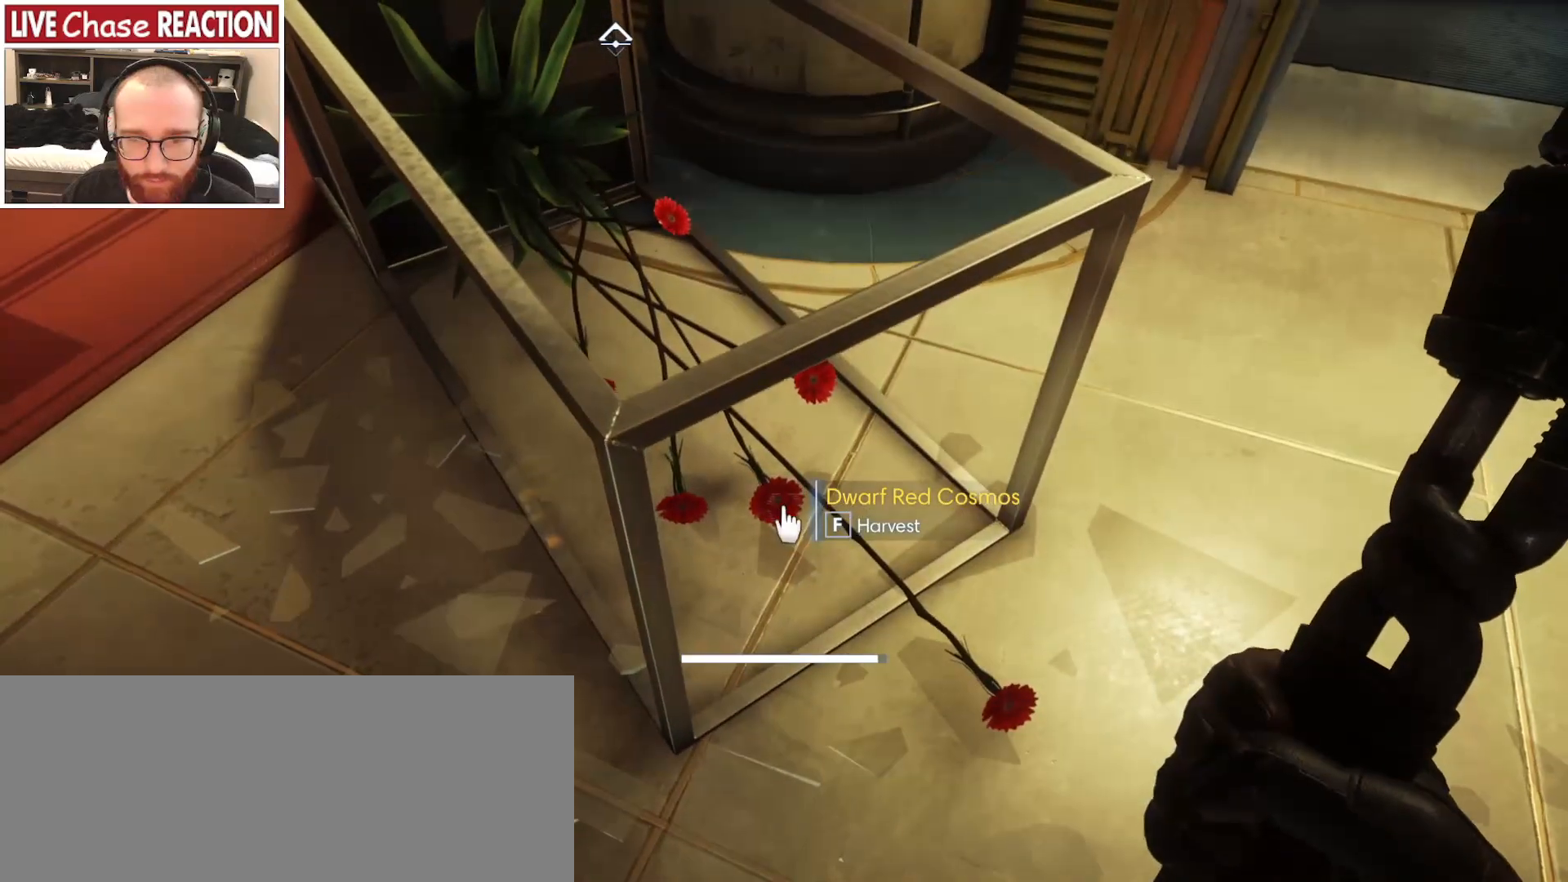
{"keys": ["a", "w"], "mouse": [], "events": [[117, "f", "down"], [200, "f", "up"], [267, "a", "down"], [383, "w", "down"]]}
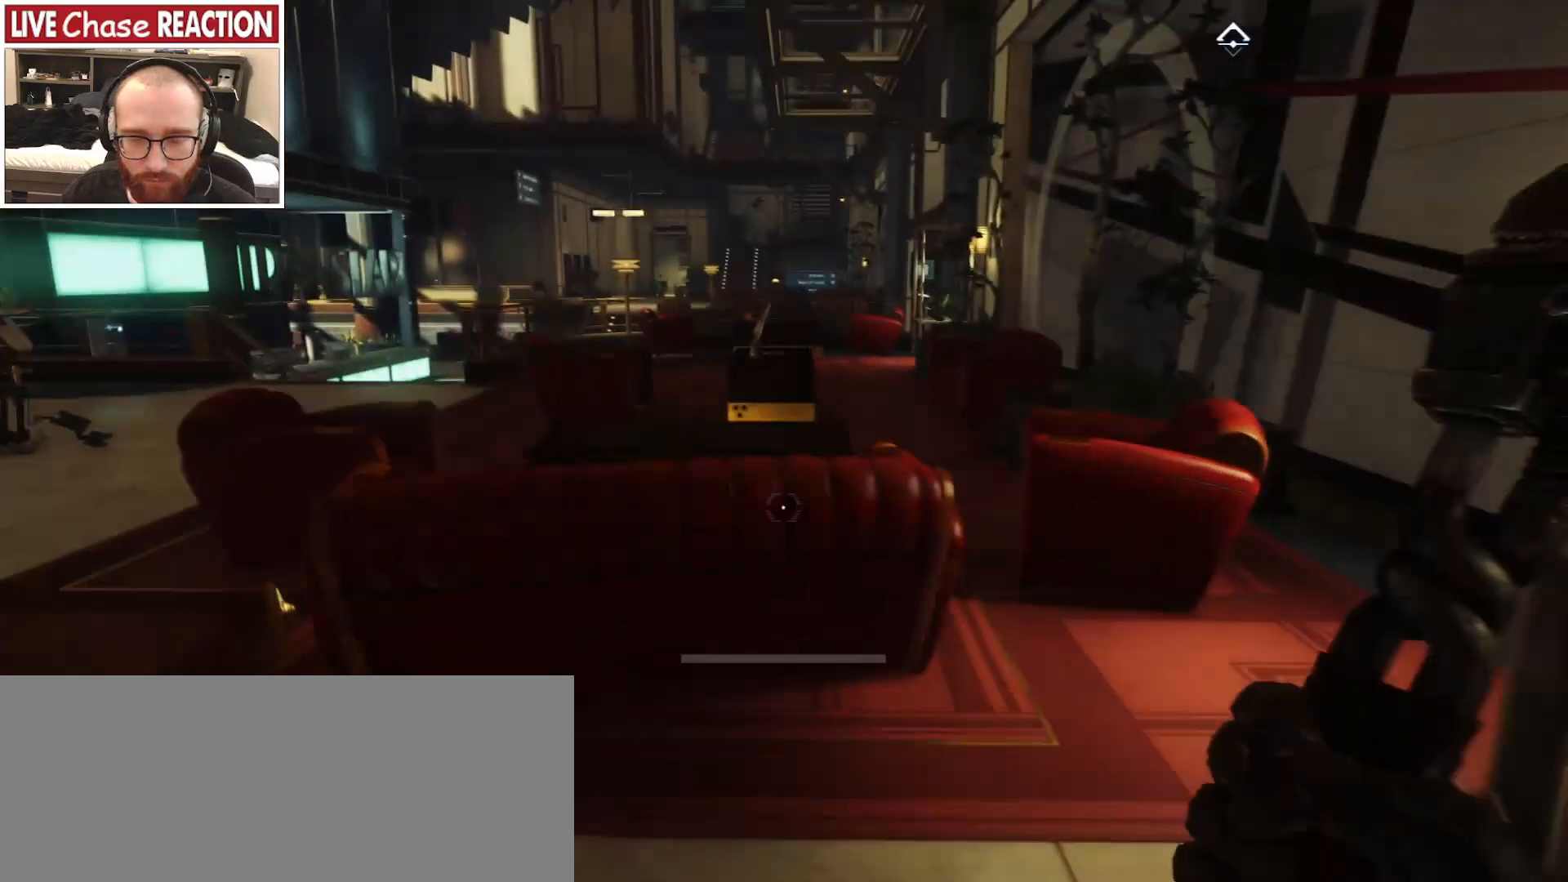
{"keys": ["a", "shift_l", "w"], "mouse": [], "events": [[17, "shift_l", "down"]]}
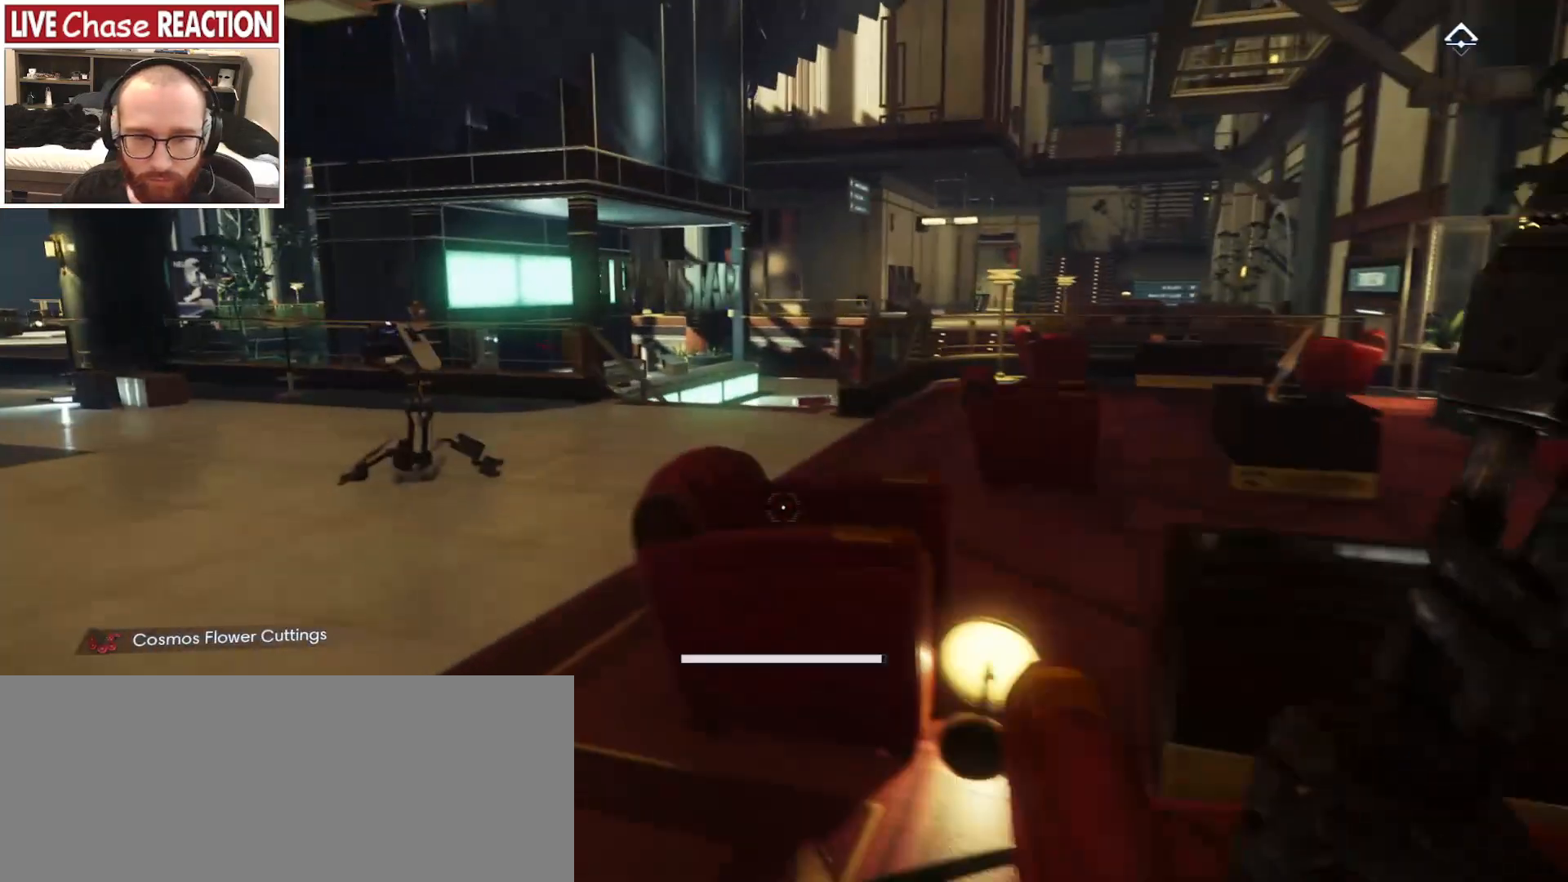
{"keys": ["d", "shift_l", "w"], "mouse": [], "events": [[200, "a", "up"], [417, "d", "down"]]}
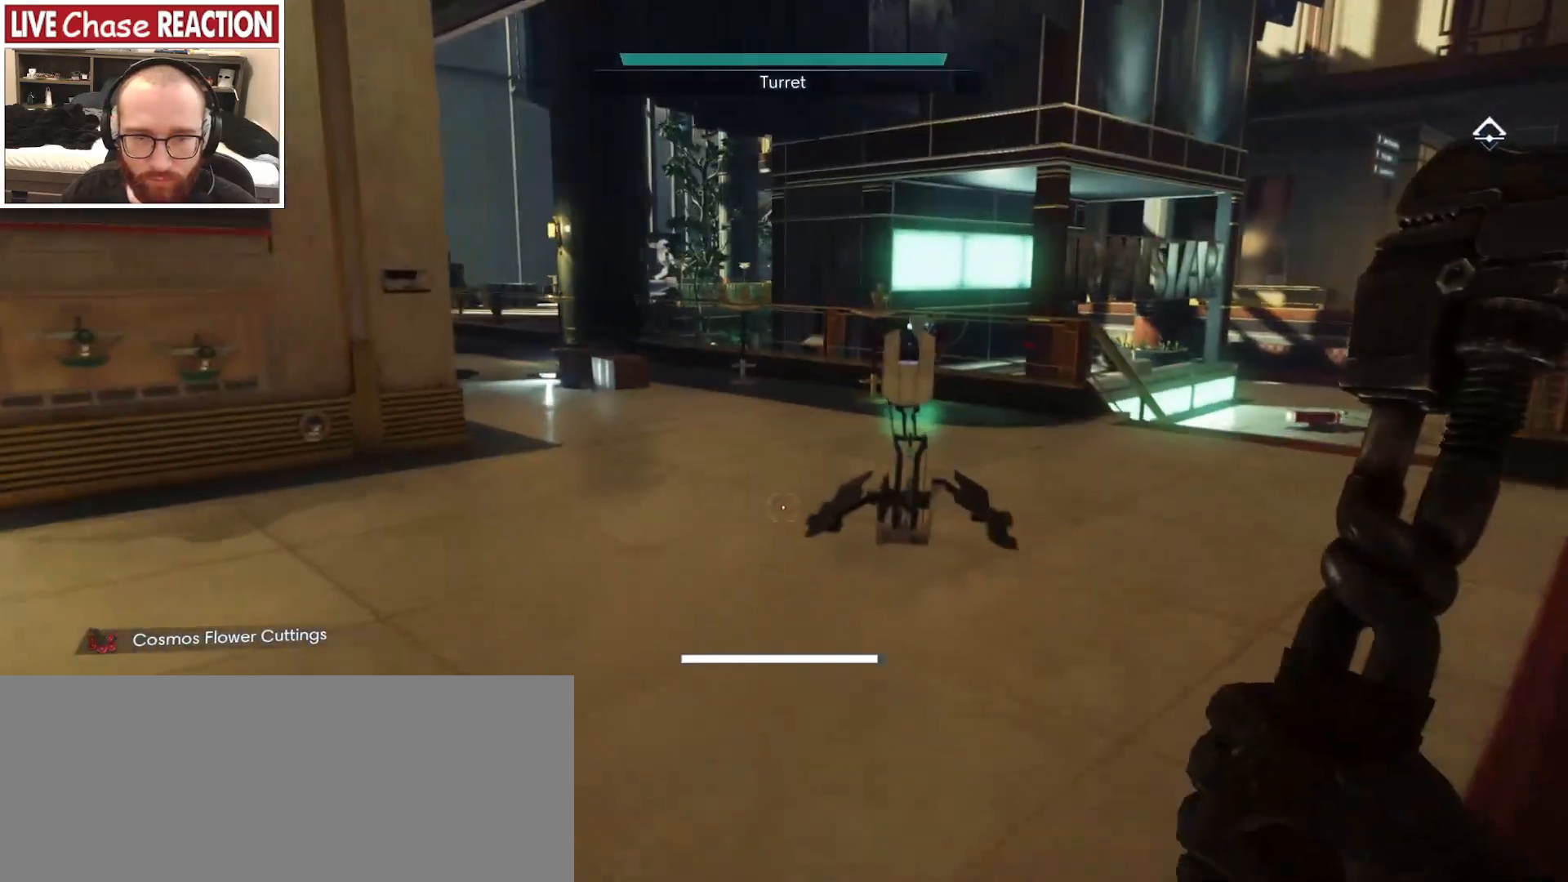
{"keys": ["shift_l", "w"], "mouse": [], "events": [[317, "d", "up"]]}
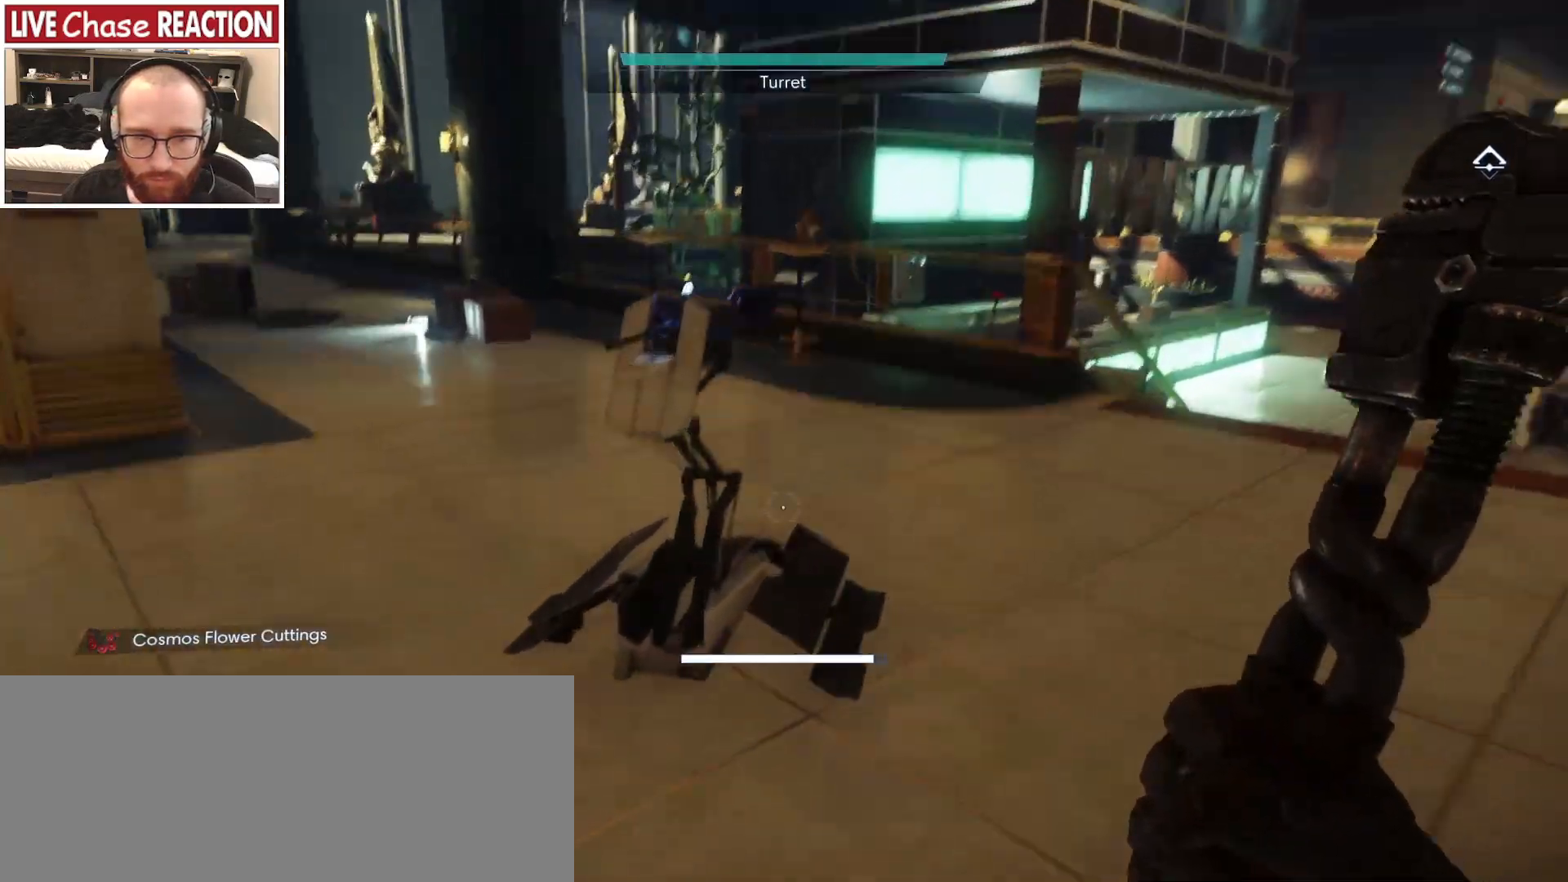
{"keys": ["a", "w"], "mouse": [], "events": [[100, "w", "up"], [233, "f", "down"], [300, "f", "up"], [383, "a", "down"], [383, "shift_l", "up"], [467, "w", "down"]]}
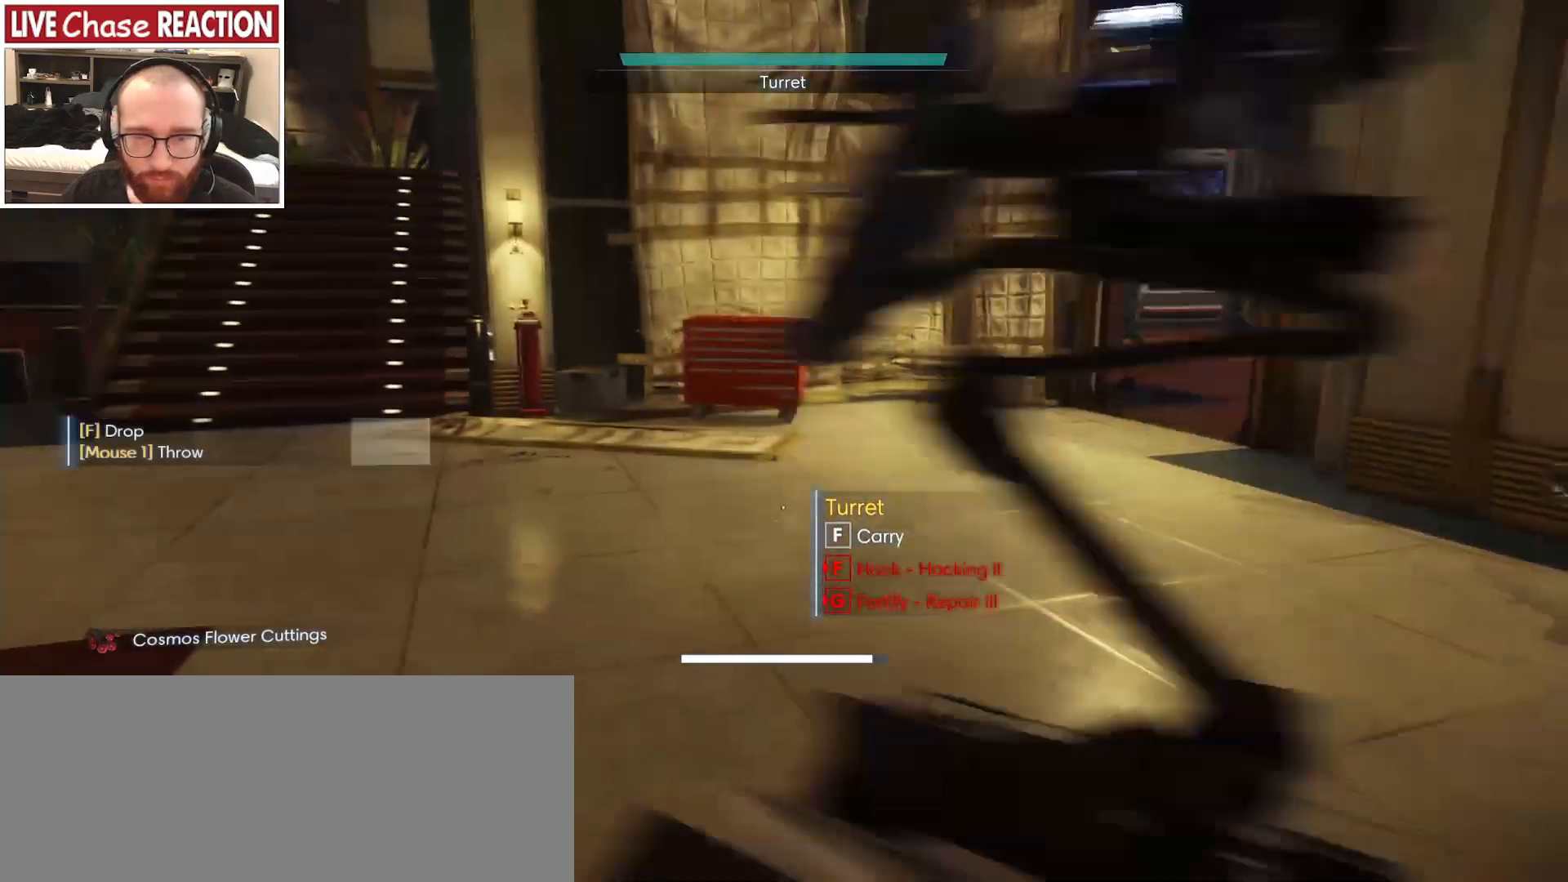
{"keys": ["shift_l", "w"], "mouse": [], "events": [[50, "a", "up"], [233, "shift_l", "down"]]}
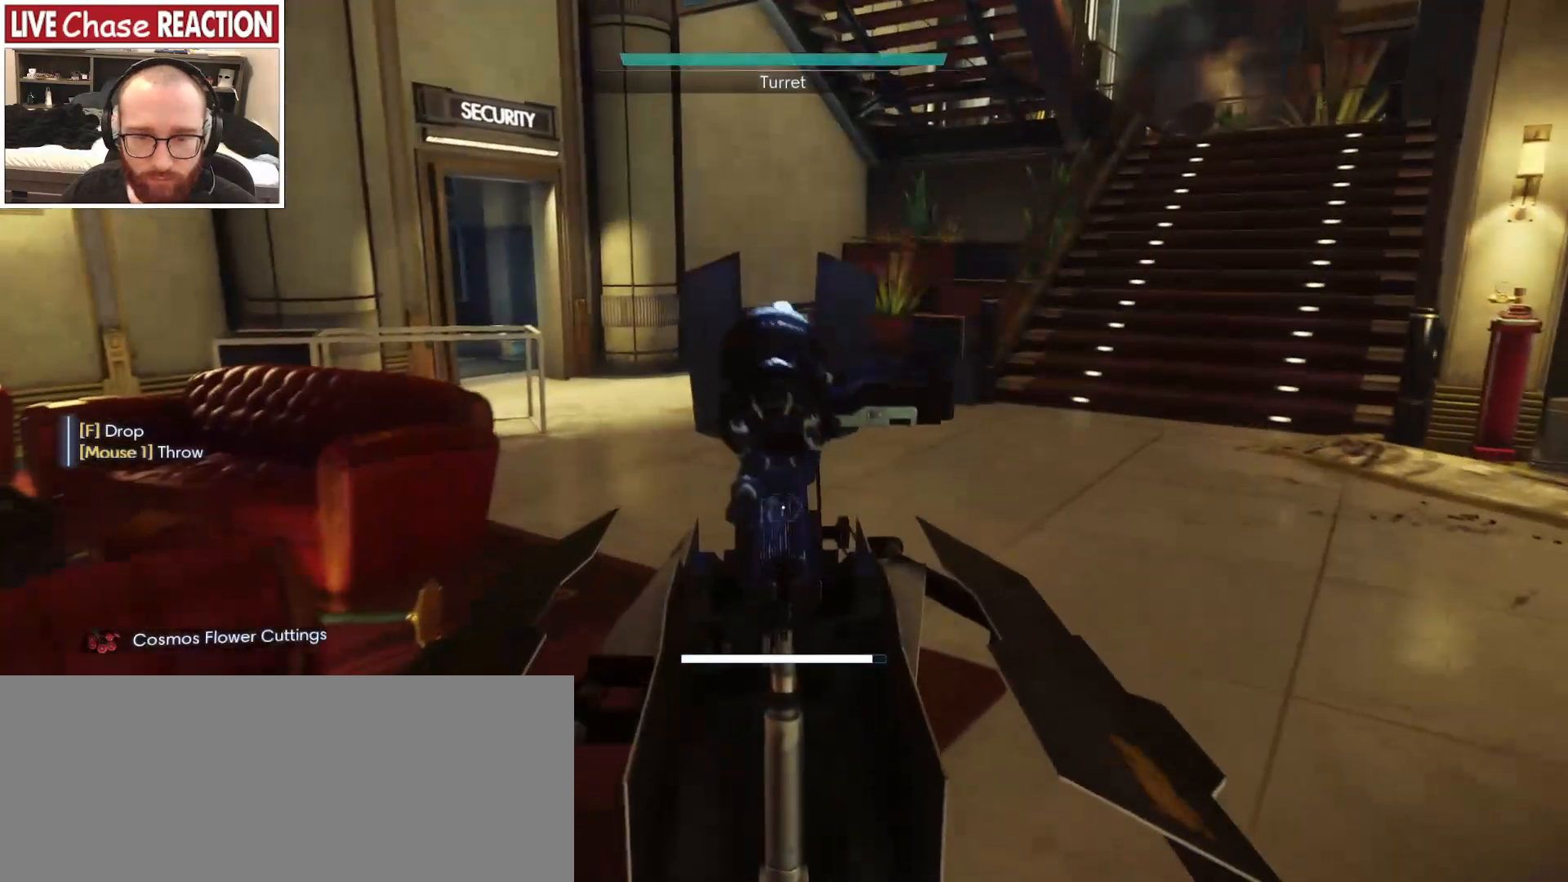
{"keys": ["shift_l", "w"], "mouse": [], "events": [[33, "d", "down"], [117, "d", "up"]]}
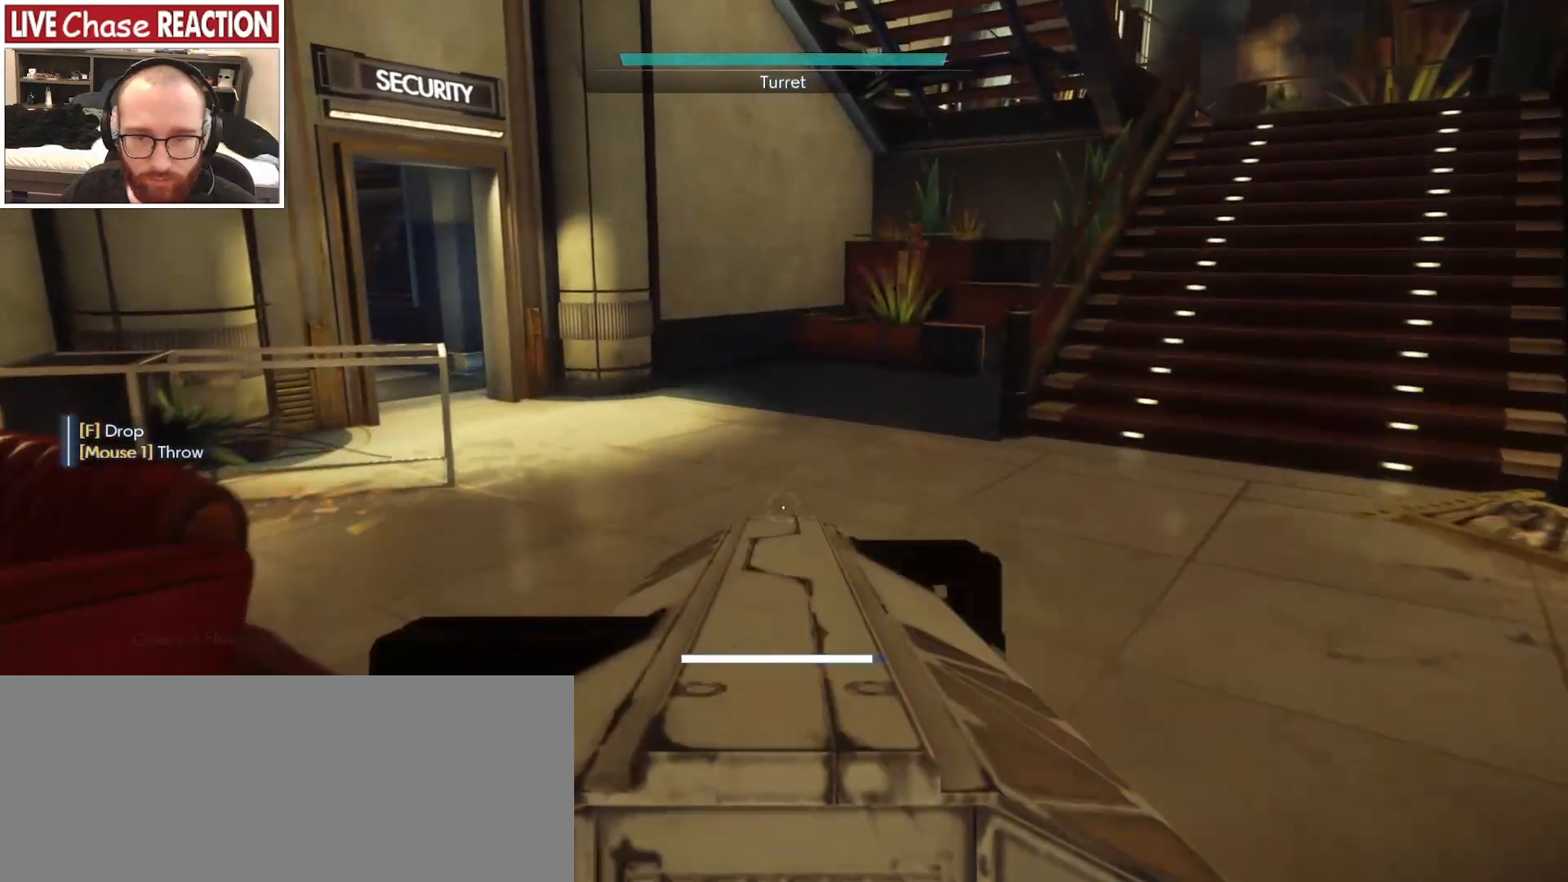
{"keys": ["d", "shift_l"], "mouse": [], "events": [[183, "a", "down"], [400, "a", "up"], [400, "d", "down"], [400, "w", "up"]]}
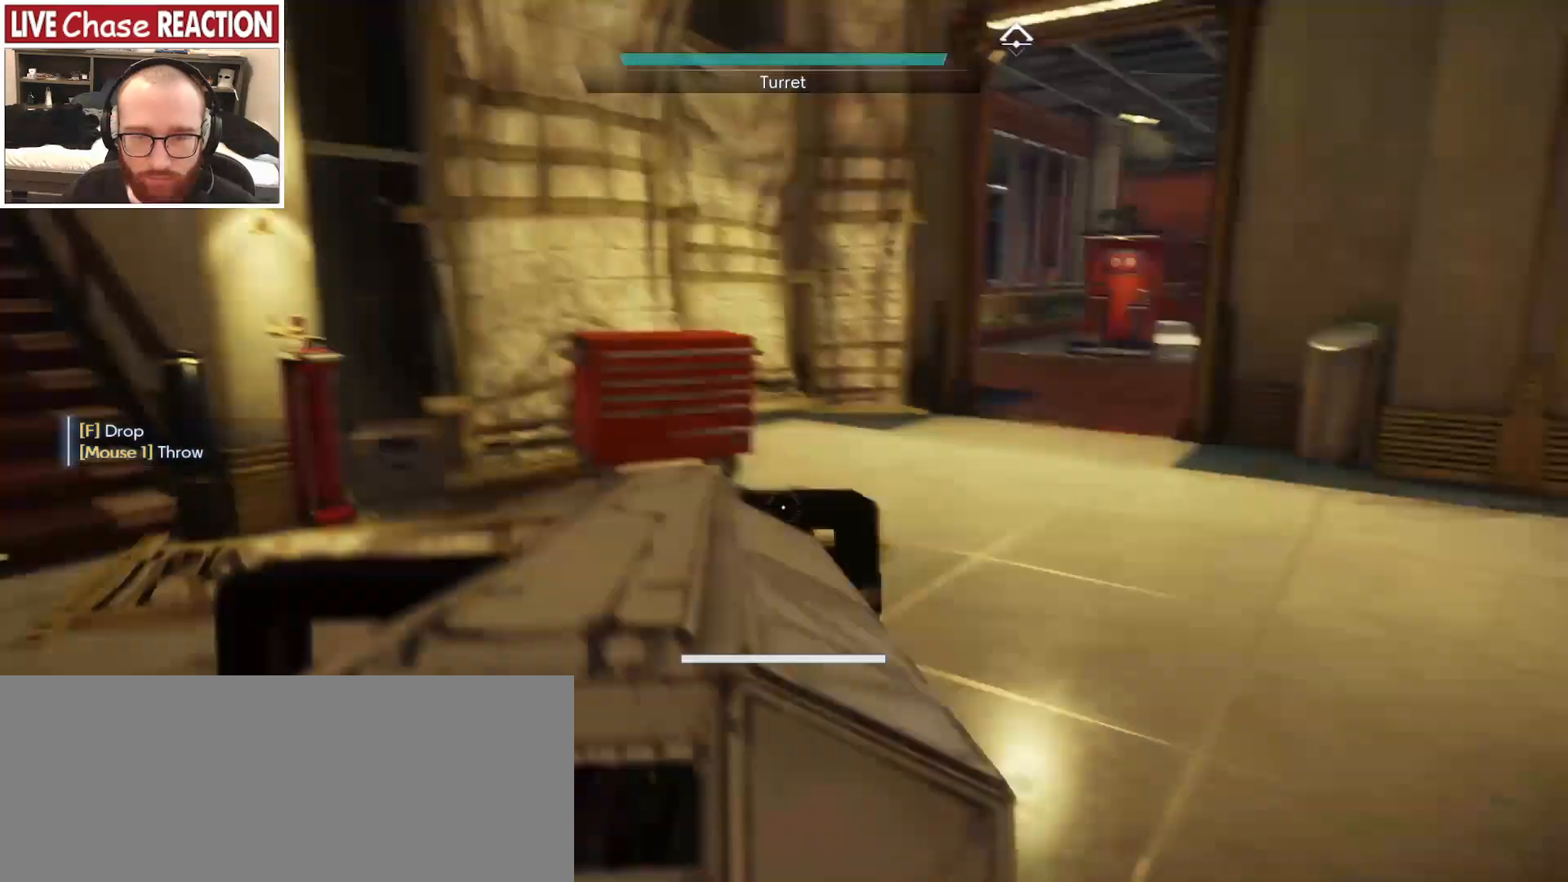
{"keys": ["d", "shift_l"], "mouse": [], "events": [[83, "w", "down"], [467, "w", "up"]]}
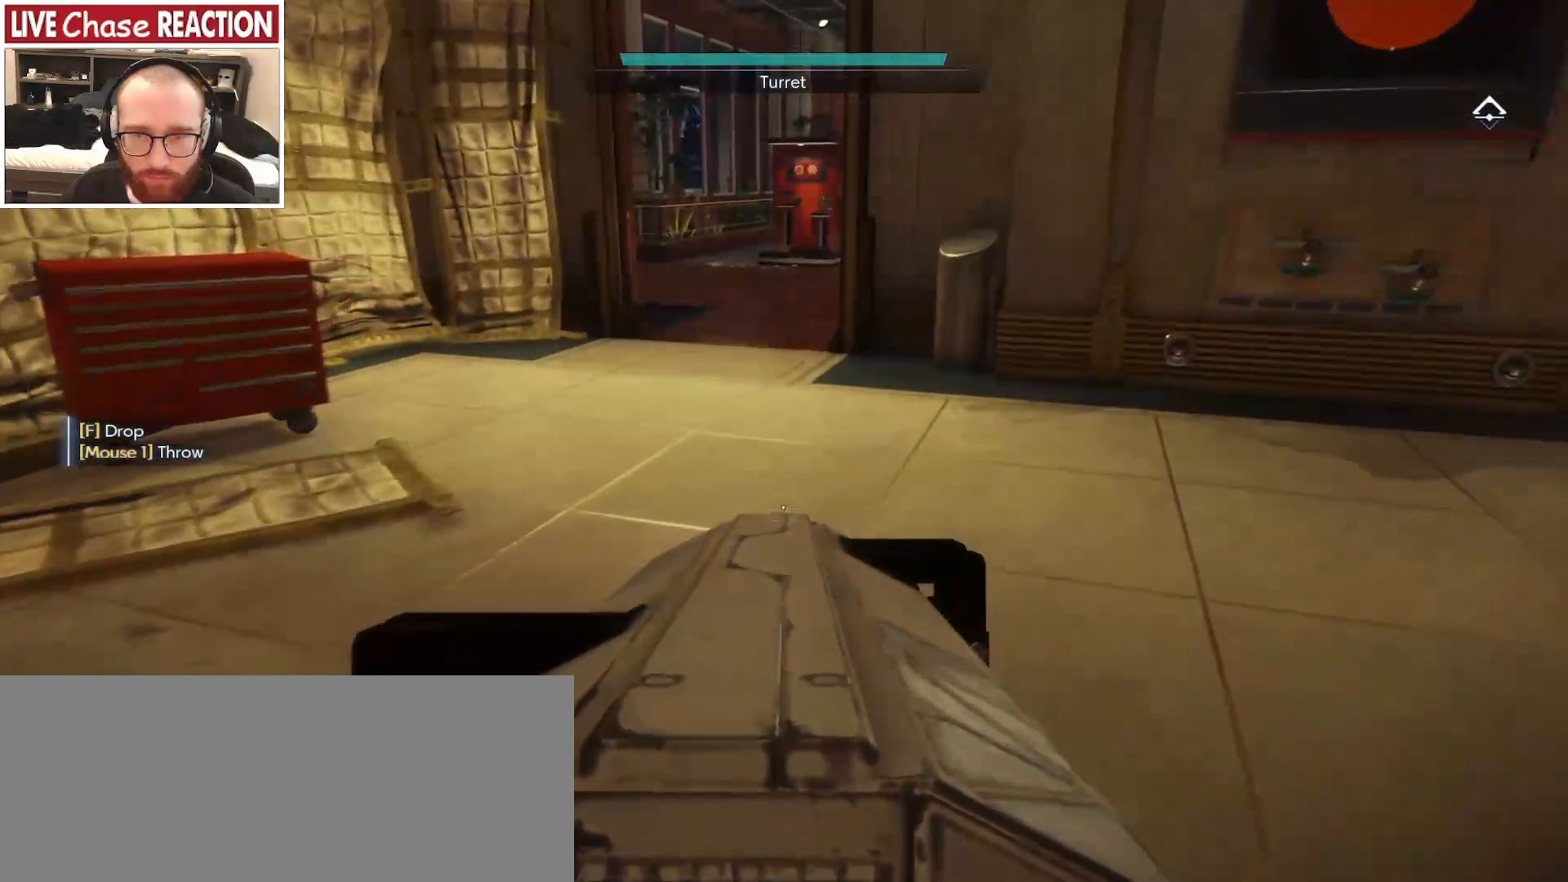
{"keys": ["d", "shift_l", "w"], "mouse": [], "events": [[350, "w", "down"]]}
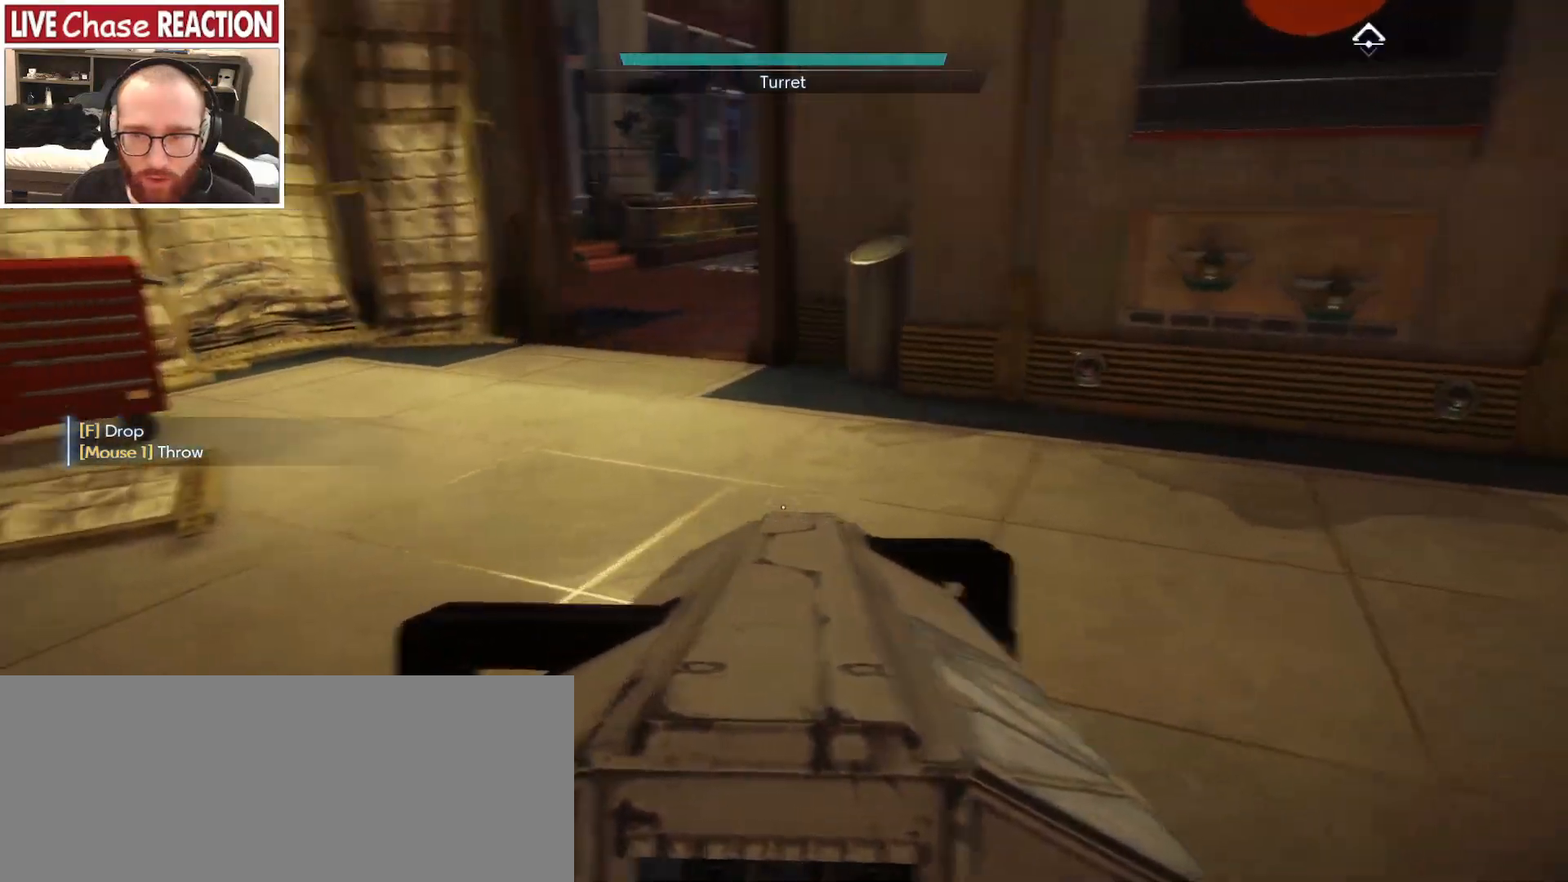
{"keys": ["d", "shift_l"], "mouse": [], "events": [[67, "w", "up"]]}
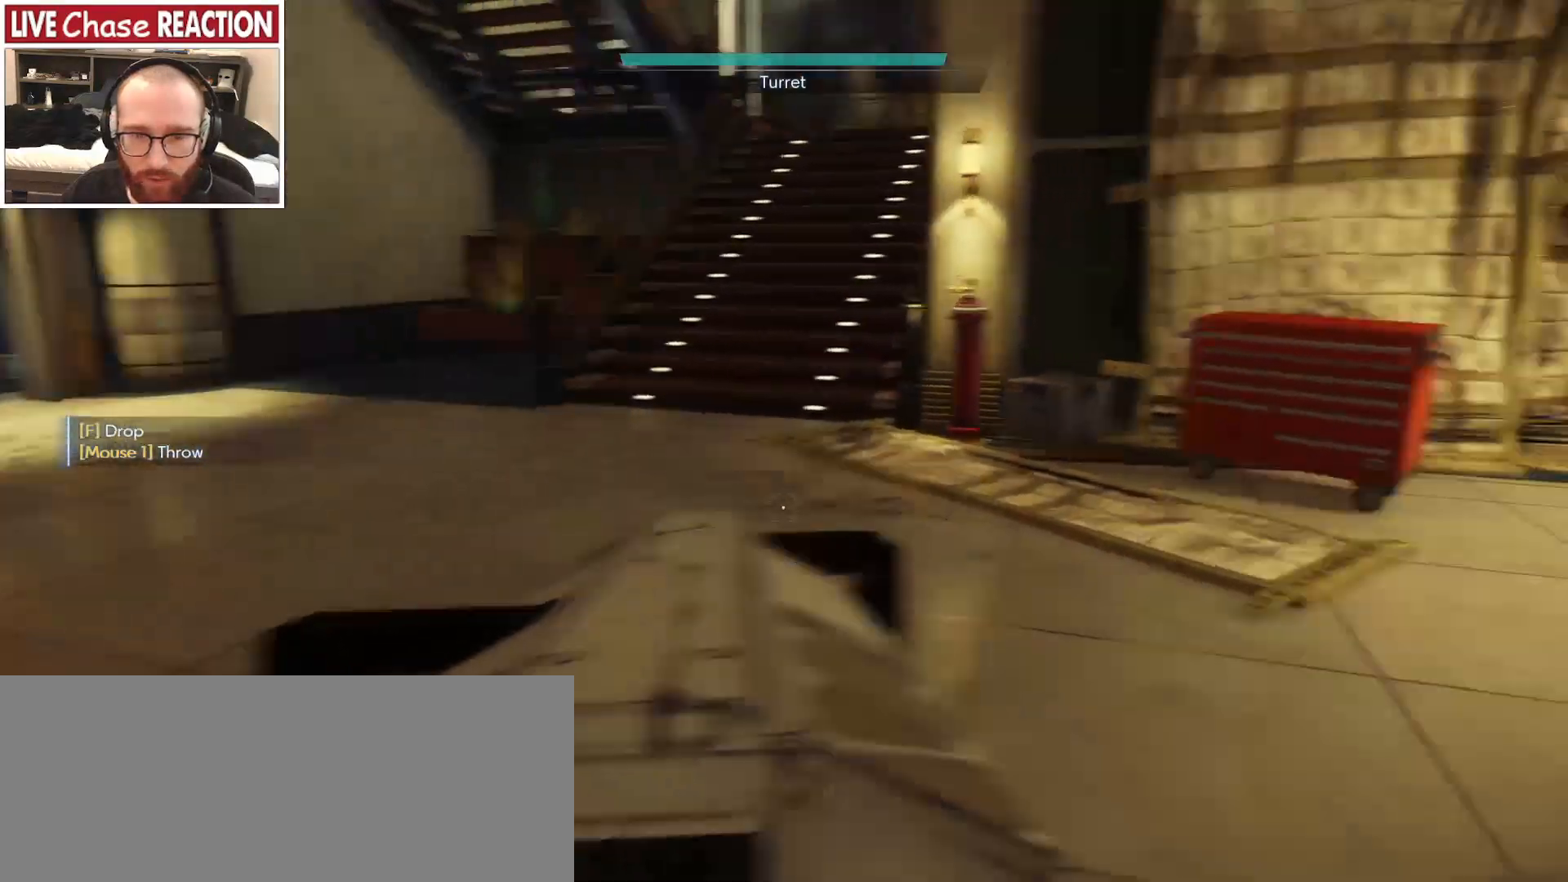
{"keys": ["d", "shift_l"], "mouse": [], "events": [[217, "w", "down"], [383, "w", "up"]]}
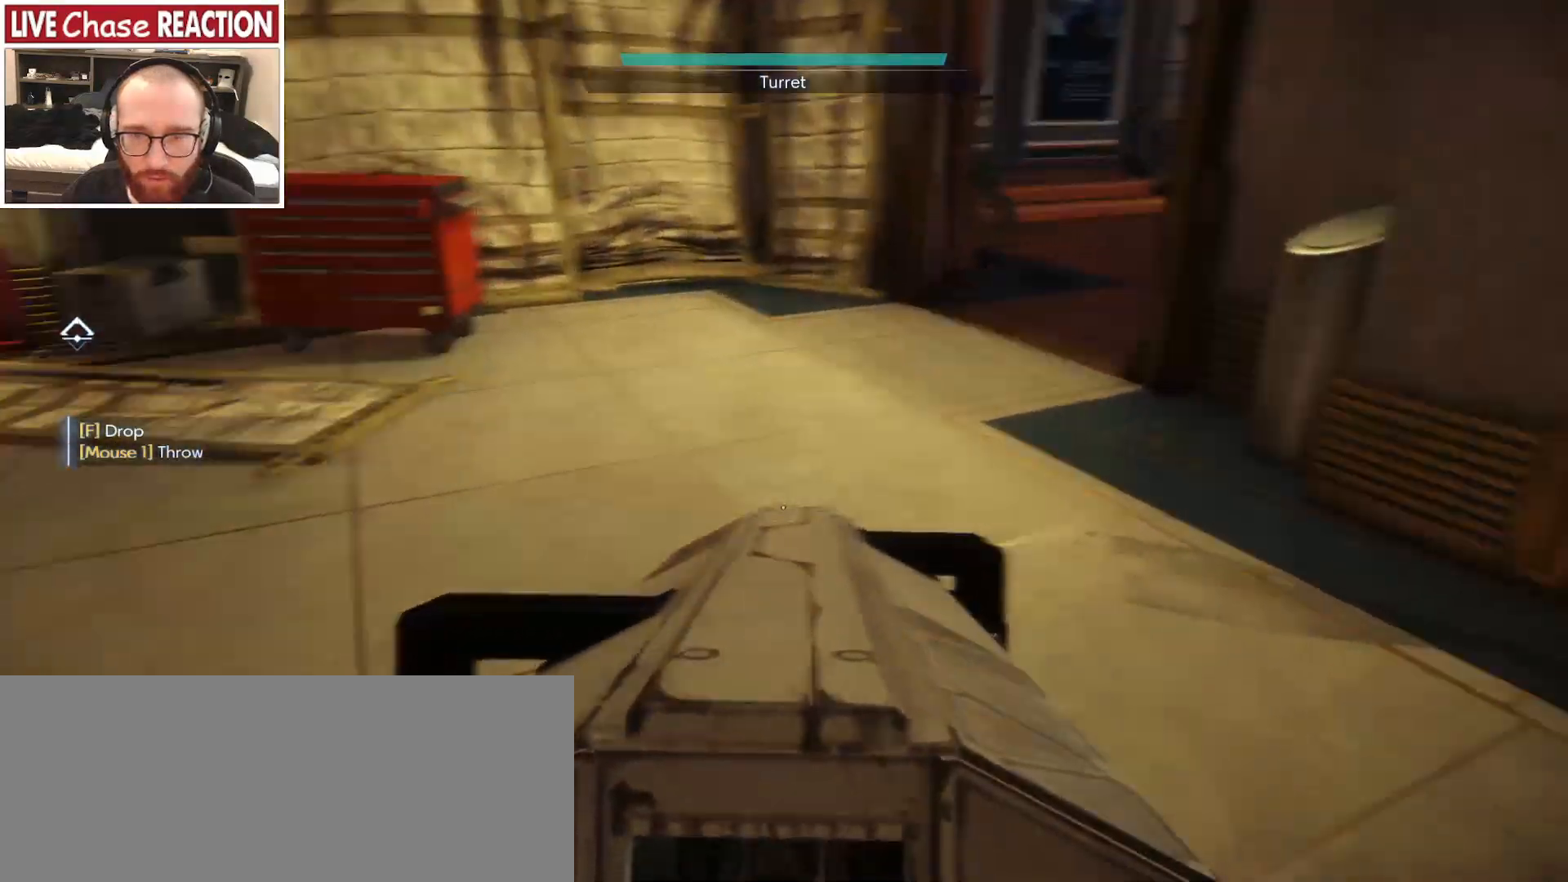
{"keys": ["shift_l", "w"], "mouse": [], "events": [[433, "w", "down"], [483, "d", "up"]]}
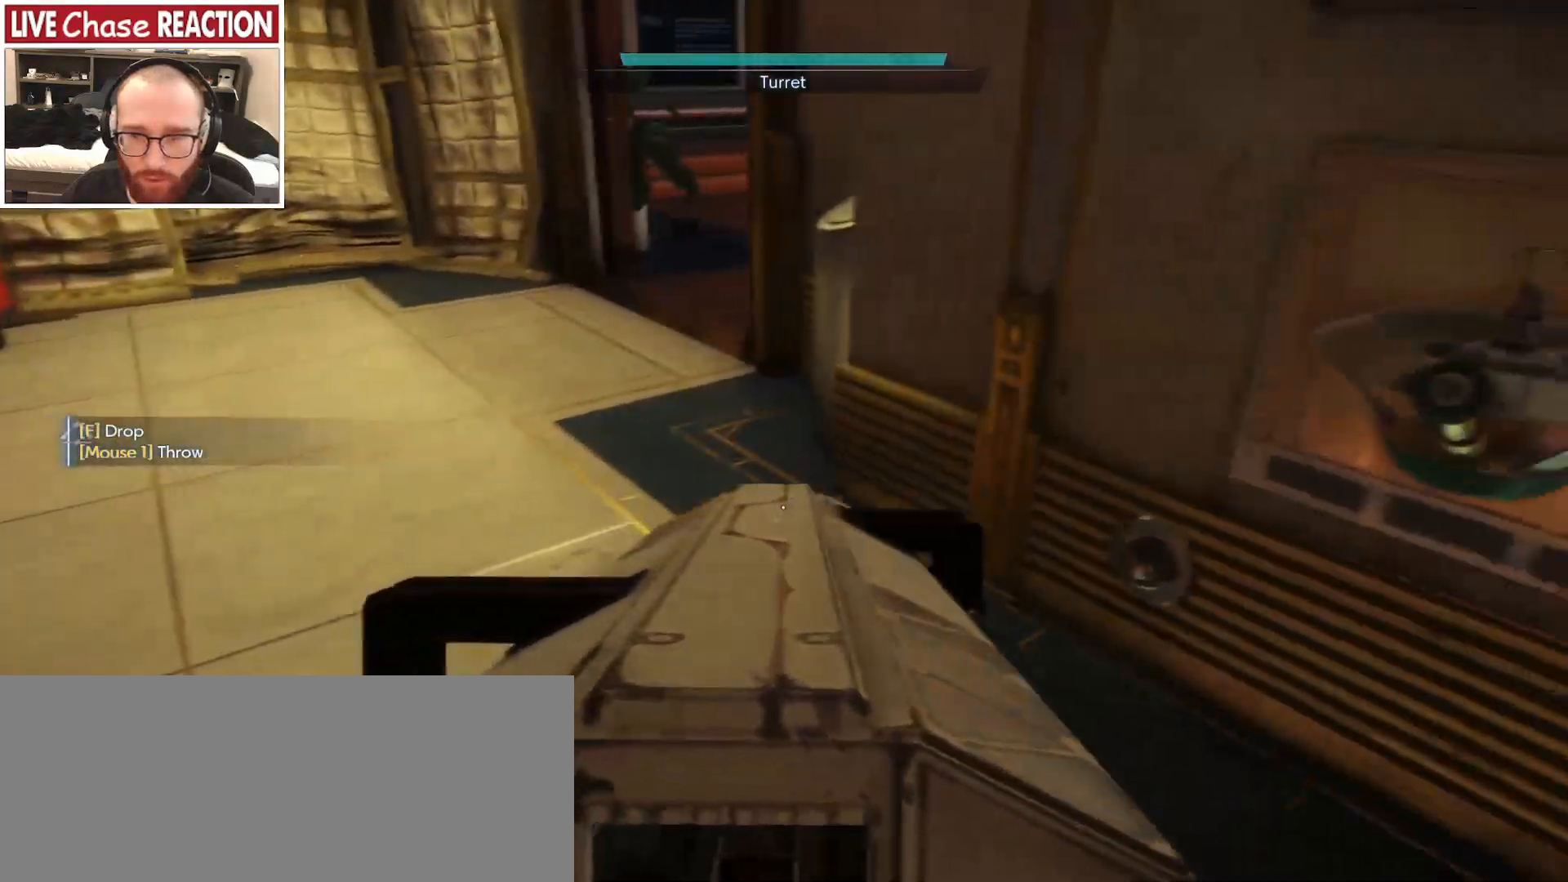
{"keys": ["d", "shift_l"], "mouse": [], "events": [[250, "d", "down"], [333, "w", "up"]]}
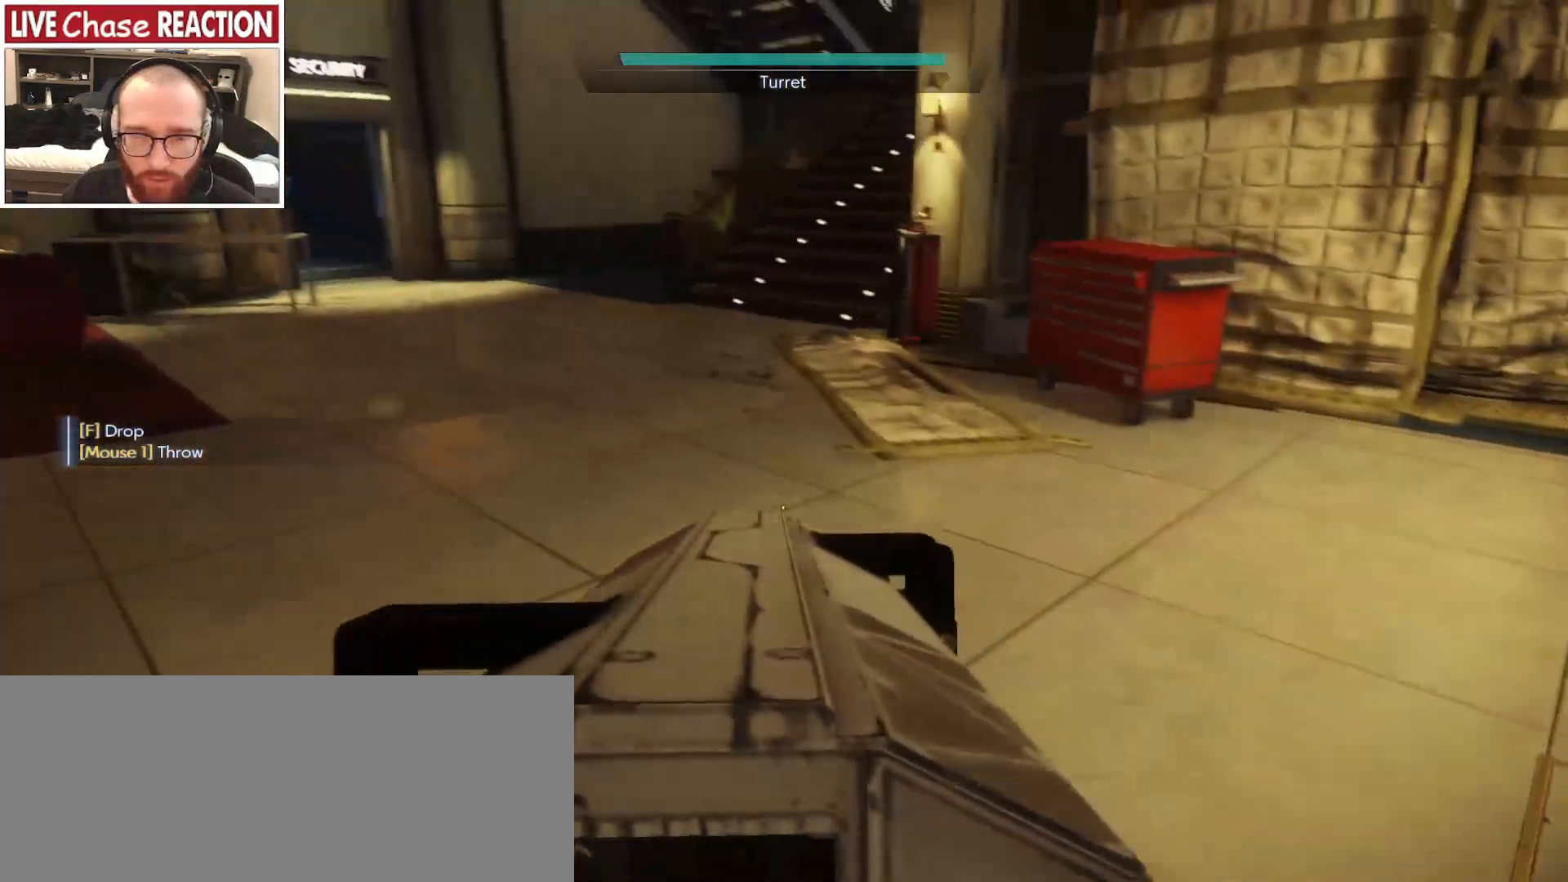
{"keys": ["shift_l"], "mouse": [], "events": [[67, "s", "down"], [100, "d", "up"], [400, "s", "up"]]}
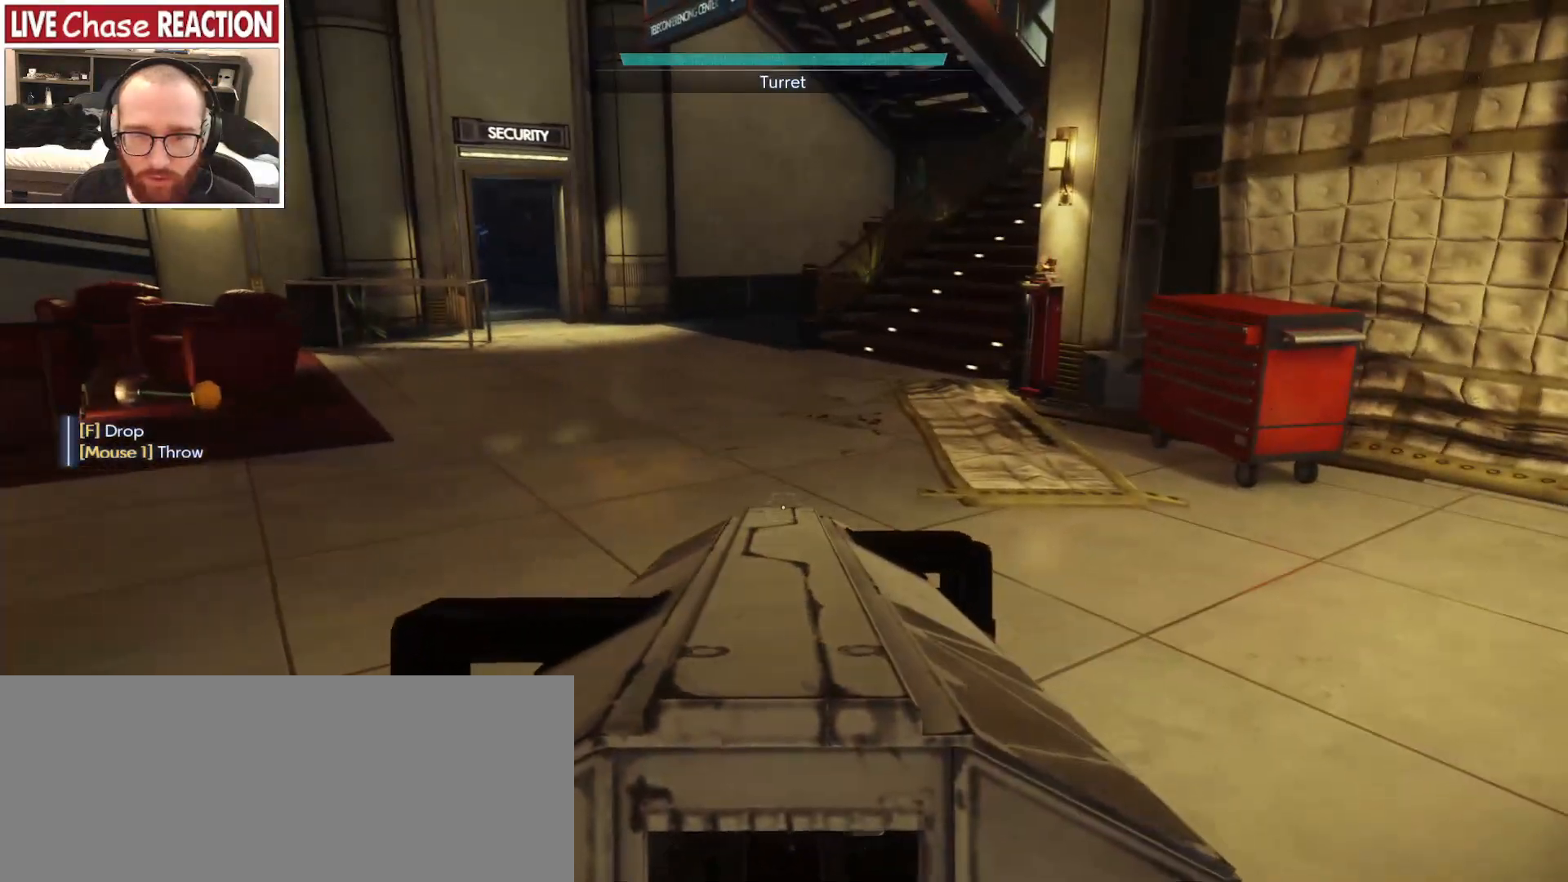
{"keys": ["shift_l"], "mouse": [], "events": [[83, "s", "down"], [383, "s", "up"]]}
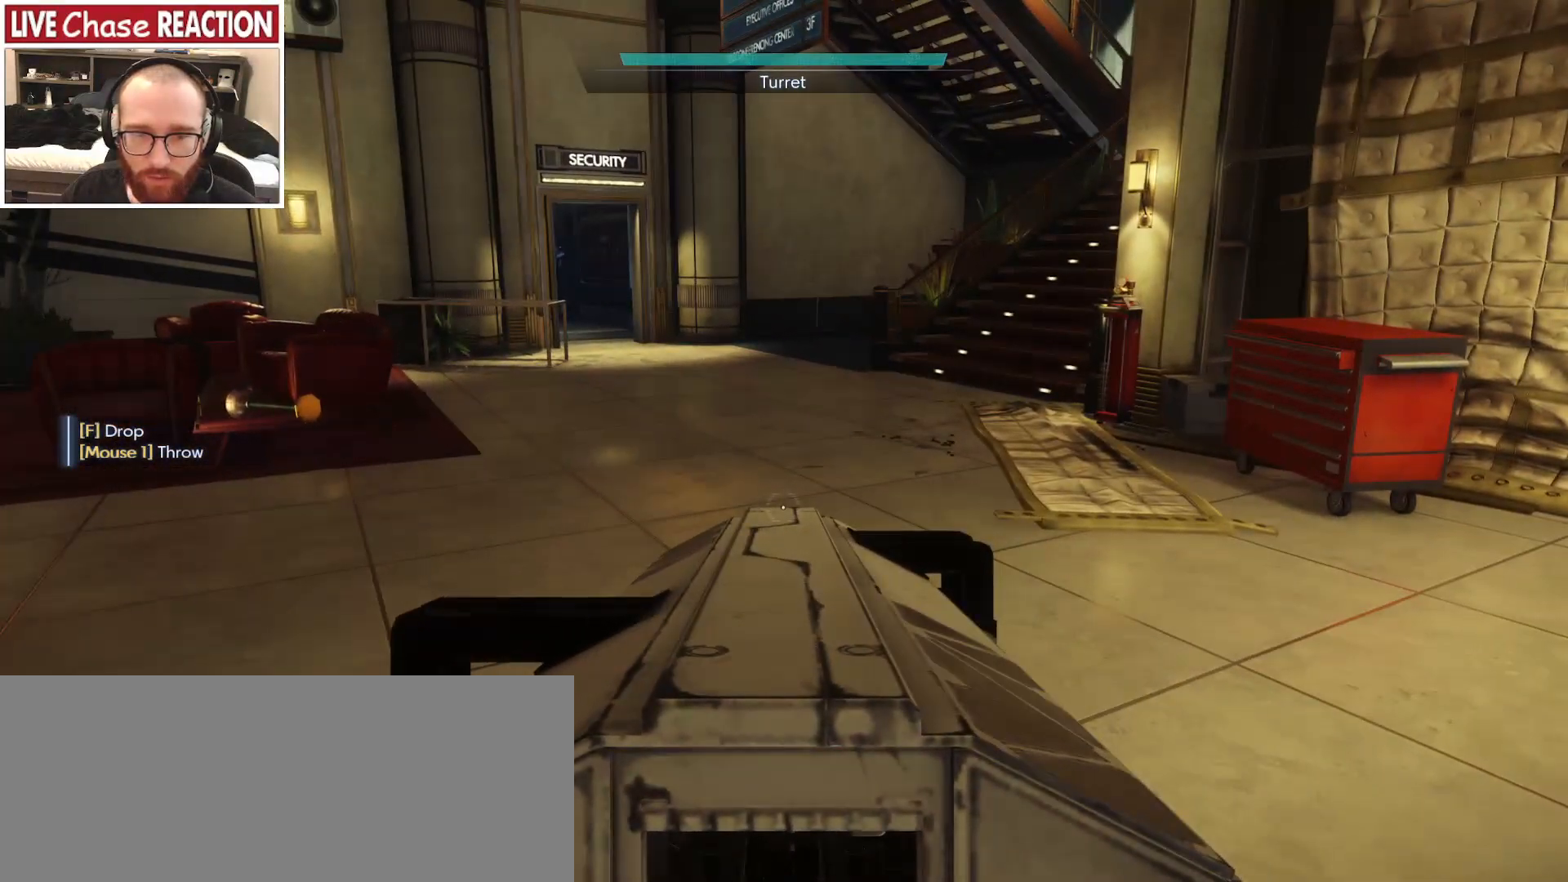
{"keys": ["a", "s"], "mouse": [], "events": [[100, "f", "down"], [150, "f", "up"], [233, "shift_l", "up"], [267, "s", "down"], [350, "a", "down"]]}
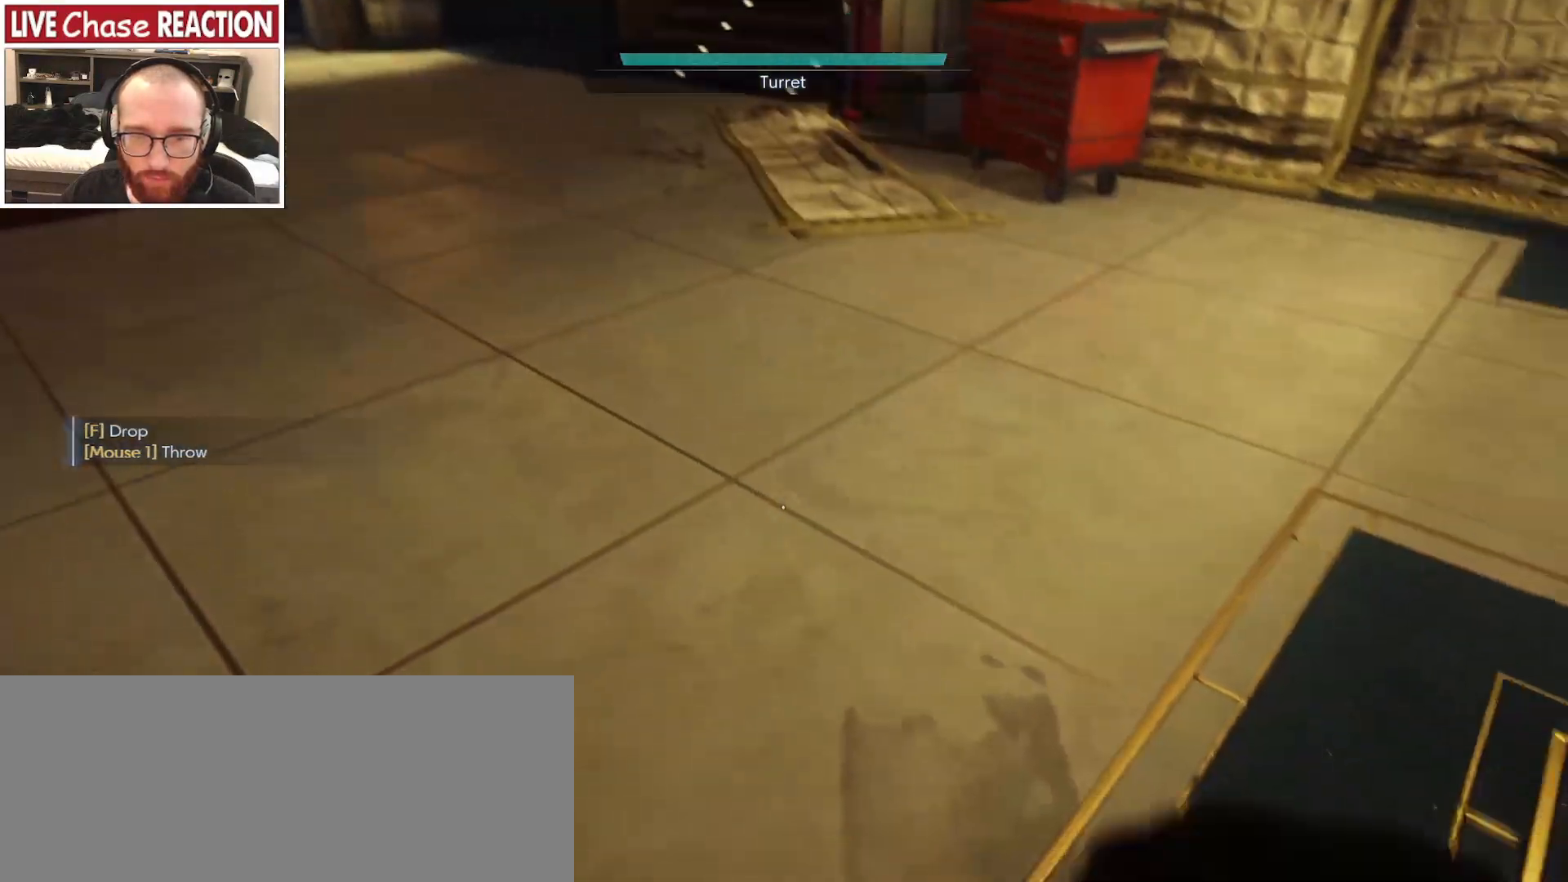
{"keys": [], "mouse": [], "events": [[300, "s", "up"], [383, "a", "up"]]}
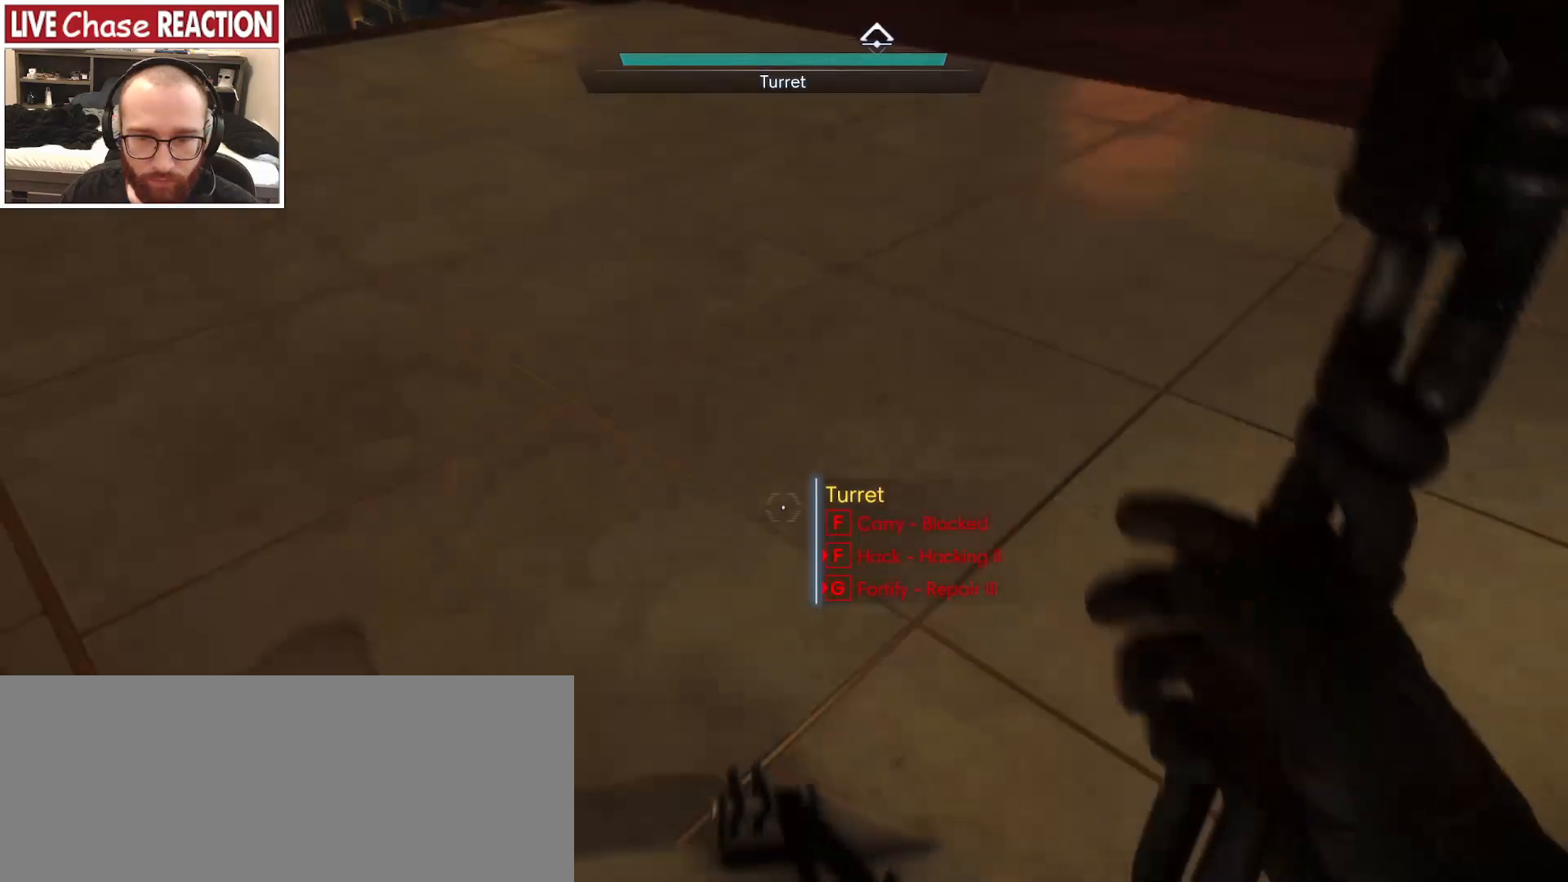
{"keys": ["d"], "mouse": [], "events": [[233, "d", "down"]]}
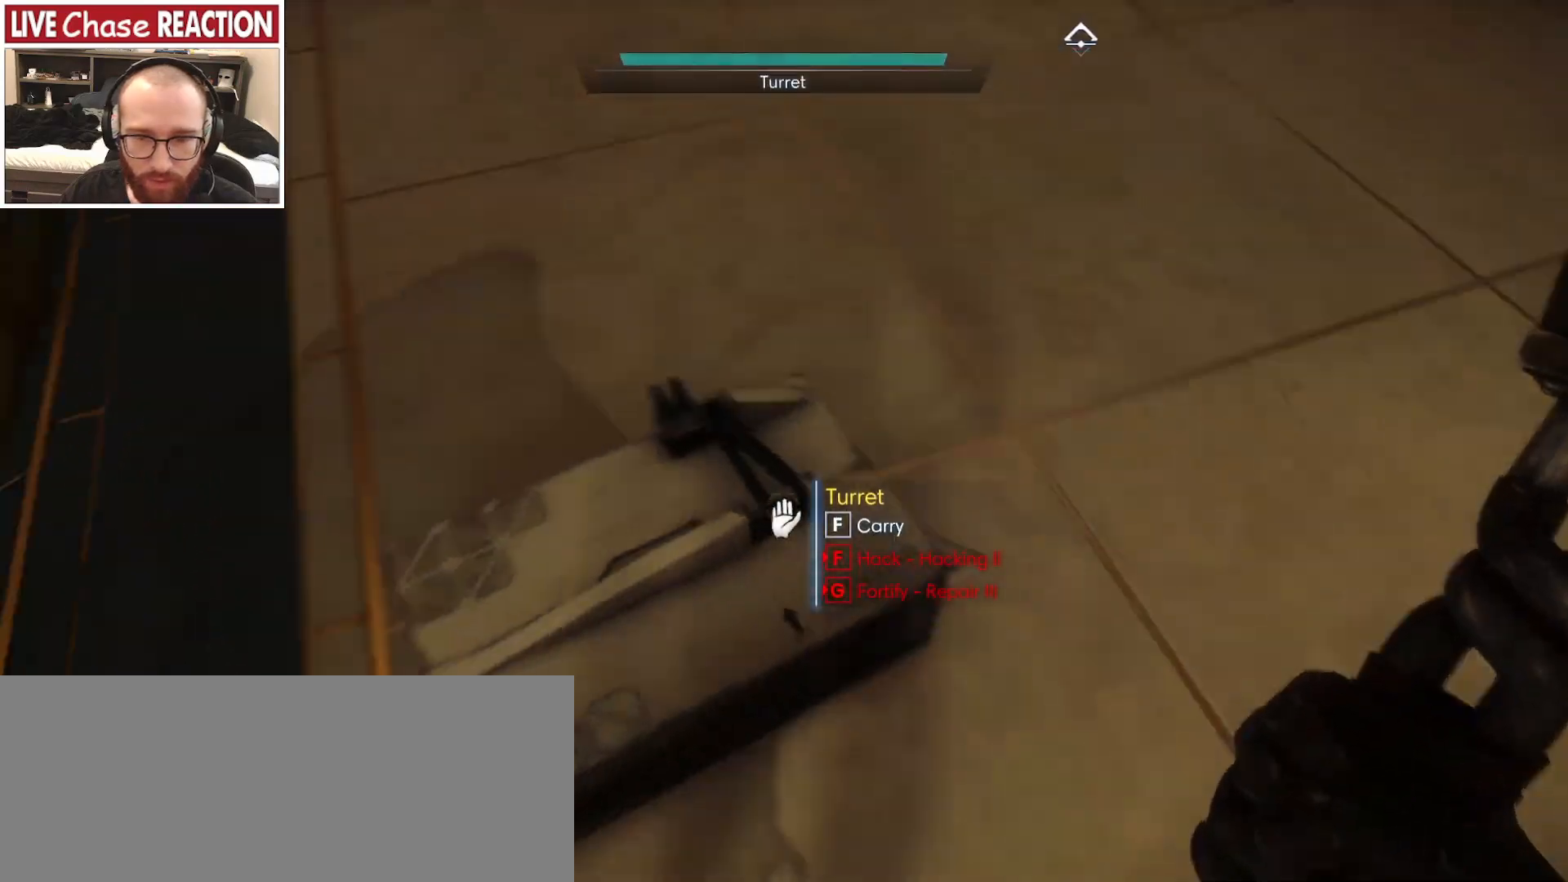
{"keys": ["d"], "mouse": [], "events": [[150, "d", "up"], [250, "f", "down"], [317, "f", "up"], [450, "d", "down"]]}
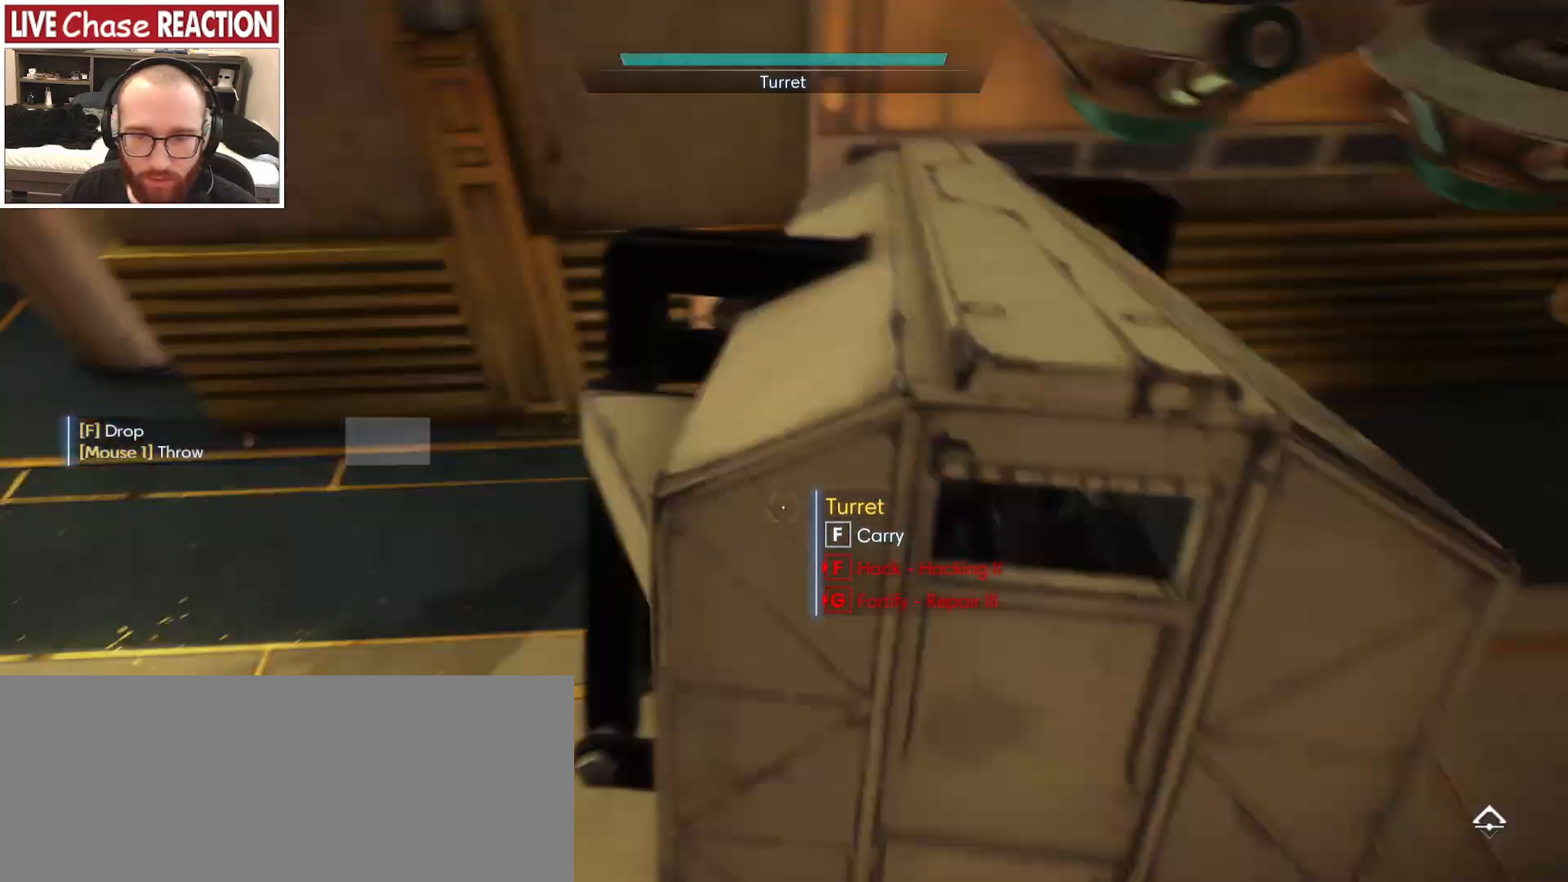
{"keys": ["d", "w"], "mouse": [], "events": [[300, "w", "down"], [317, "d", "up"], [483, "d", "down"]]}
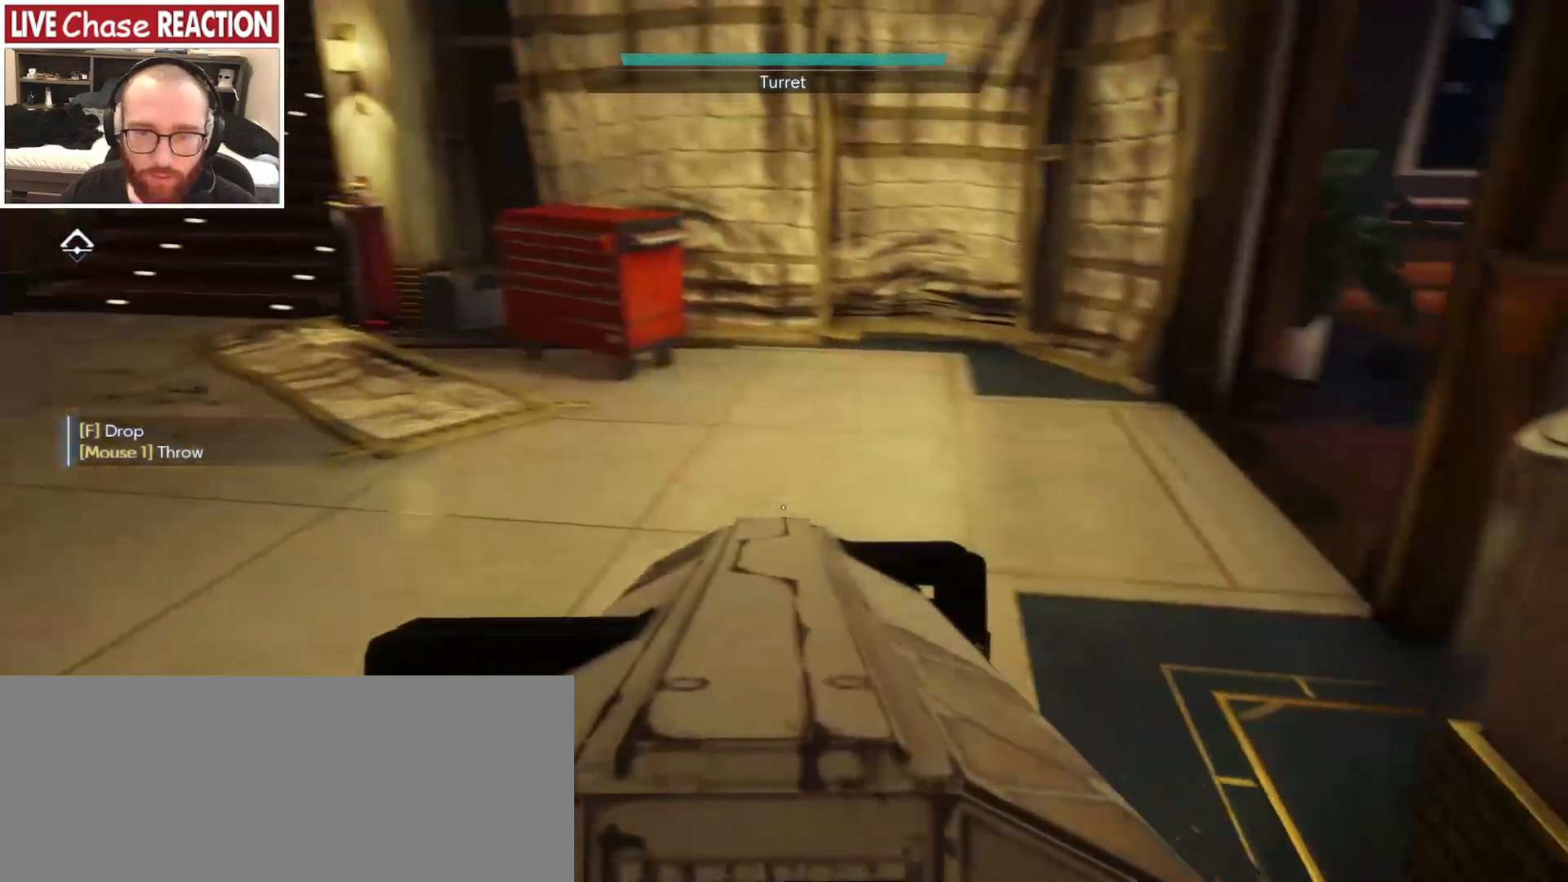
{"keys": [], "mouse": [], "events": [[267, "d", "up"], [367, "w", "up"]]}